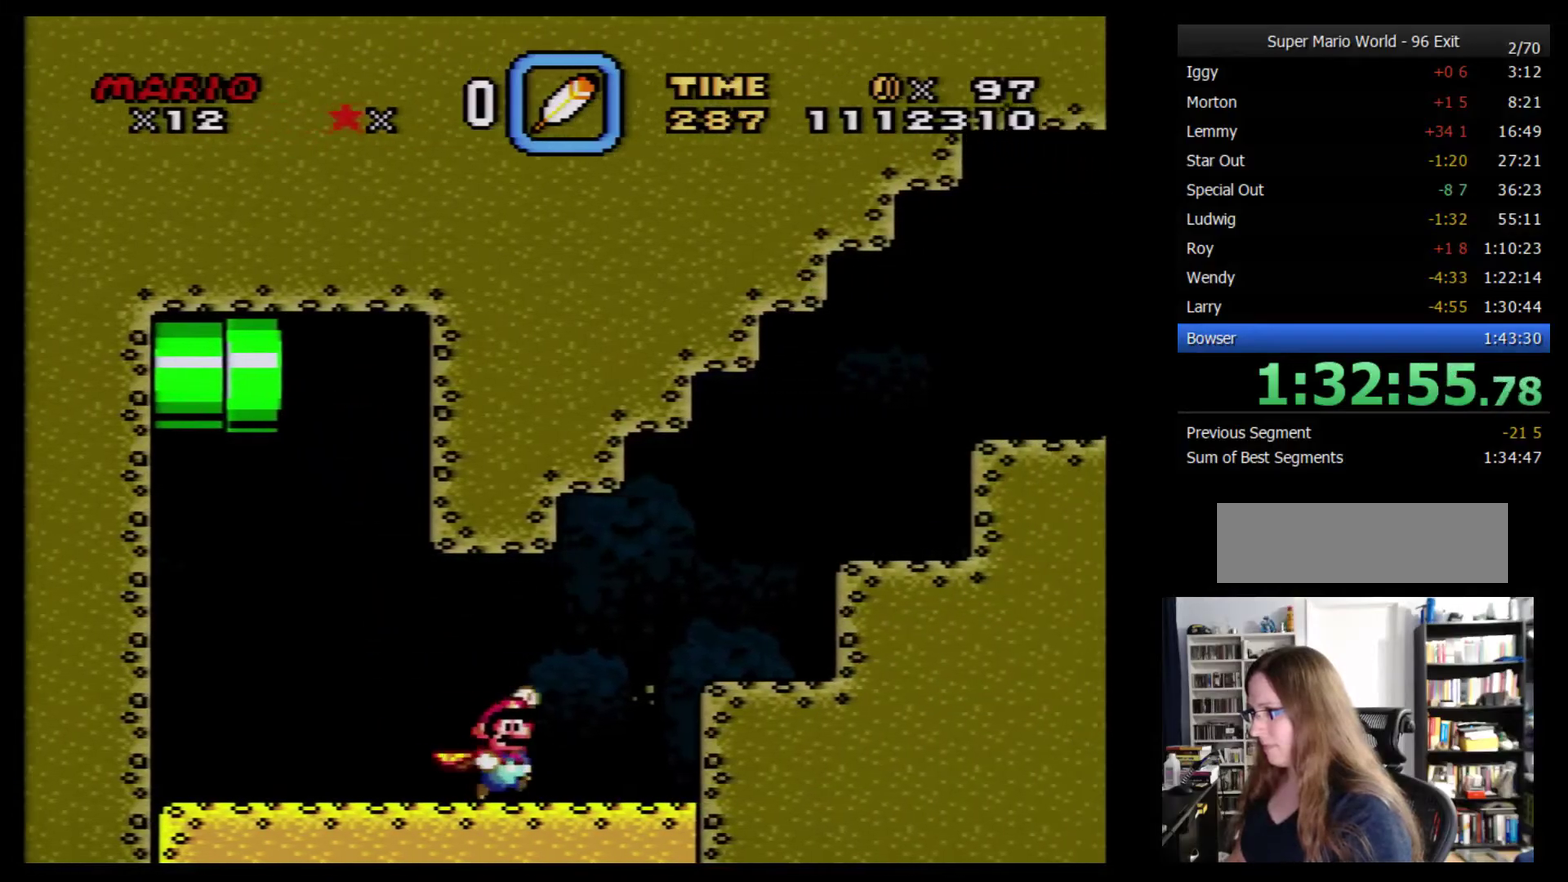
Gameplay with a controller (Nintendo layout); each line is a JSON object with the inputs held at the frame after it. "events" lists button and stick changes between this image and that frame as [ms after this image, input, new state], when the widget could be followed in between. Not read: B L3 R3.
{"buttons": ["Y", "DPAD_RIGHT"], "events": []}
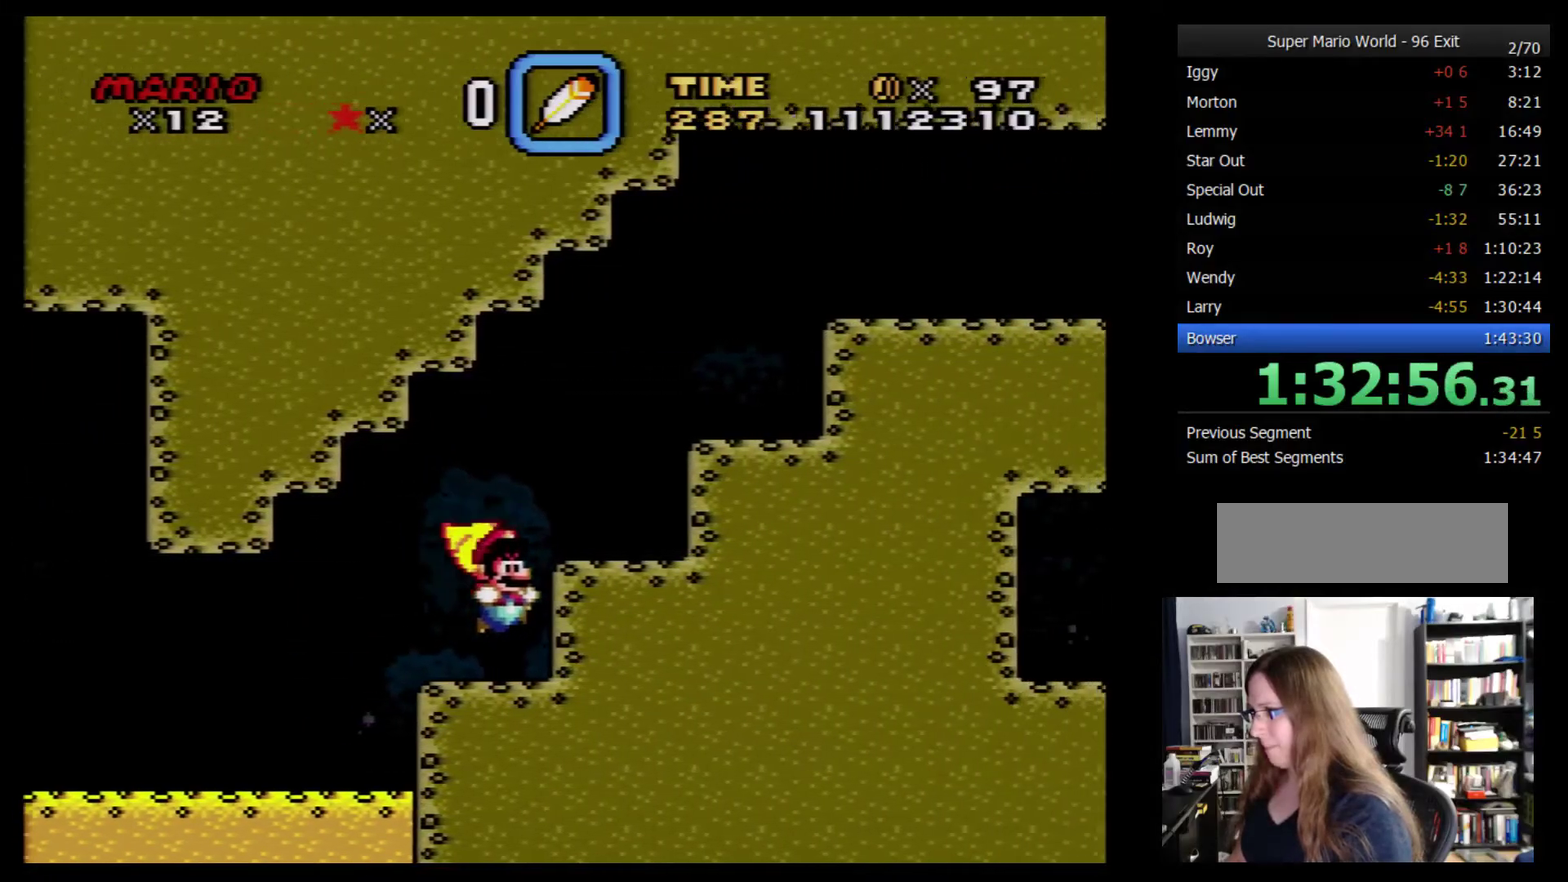
{"buttons": ["Y", "DPAD_RIGHT"], "events": []}
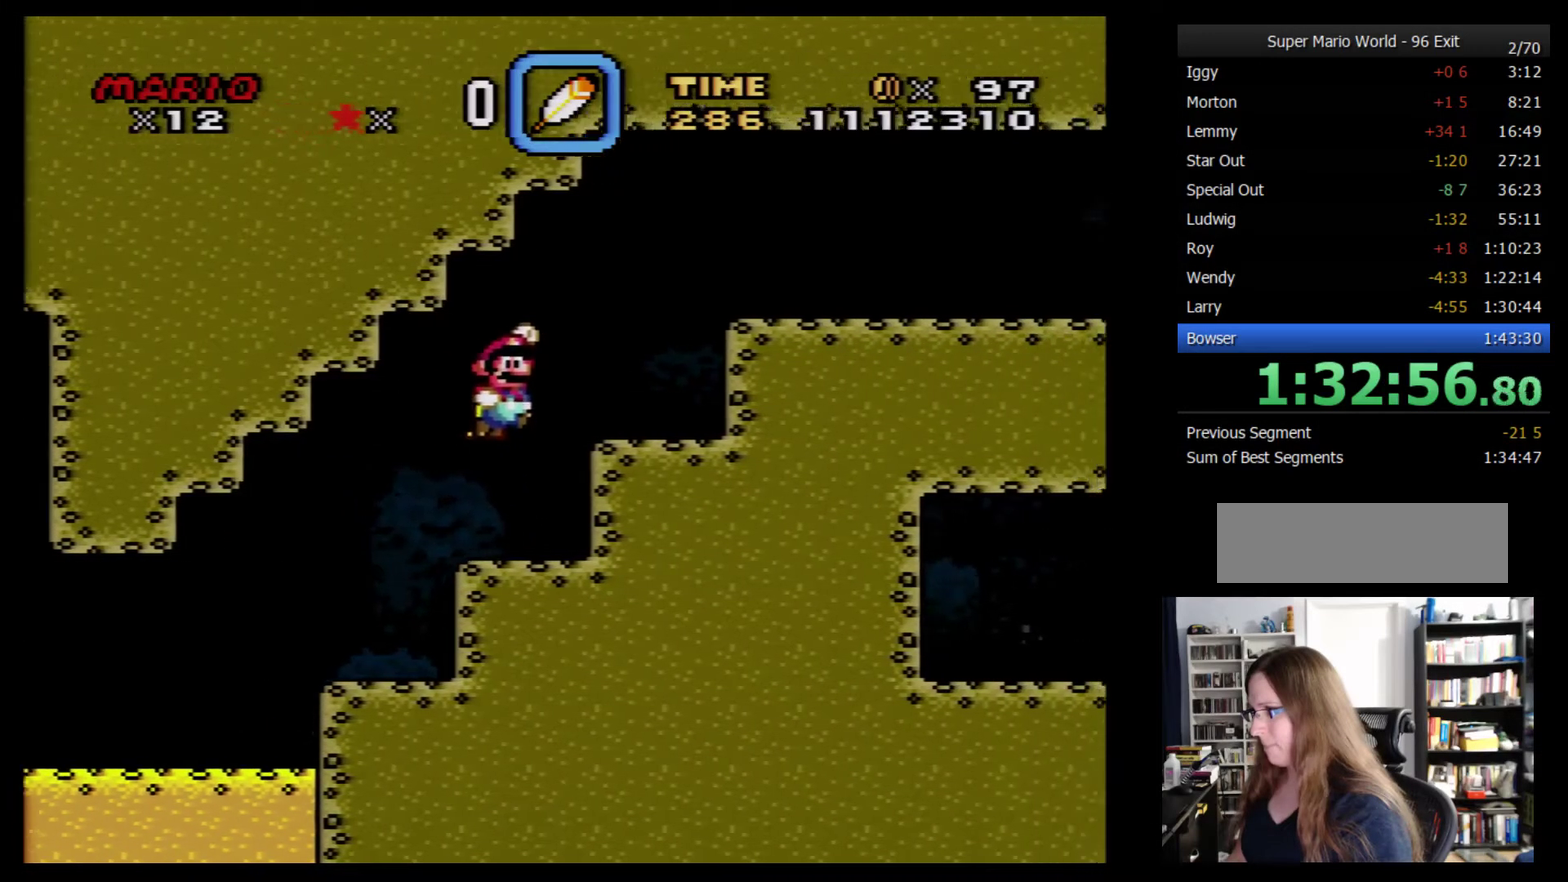
{"buttons": ["Y", "DPAD_RIGHT"], "events": []}
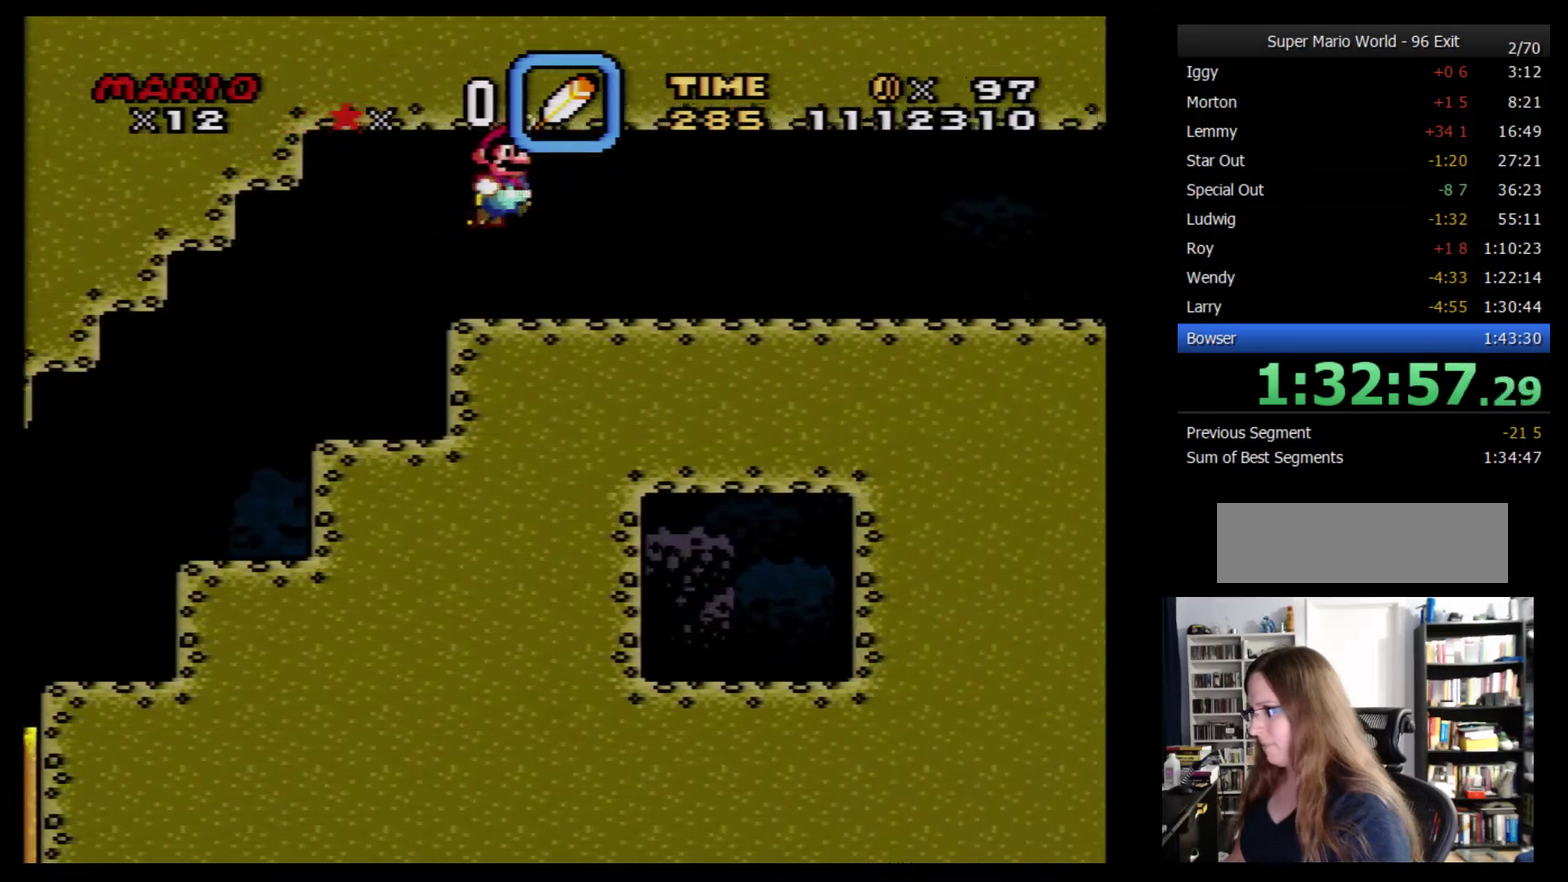
{"buttons": ["Y", "DPAD_RIGHT"], "events": []}
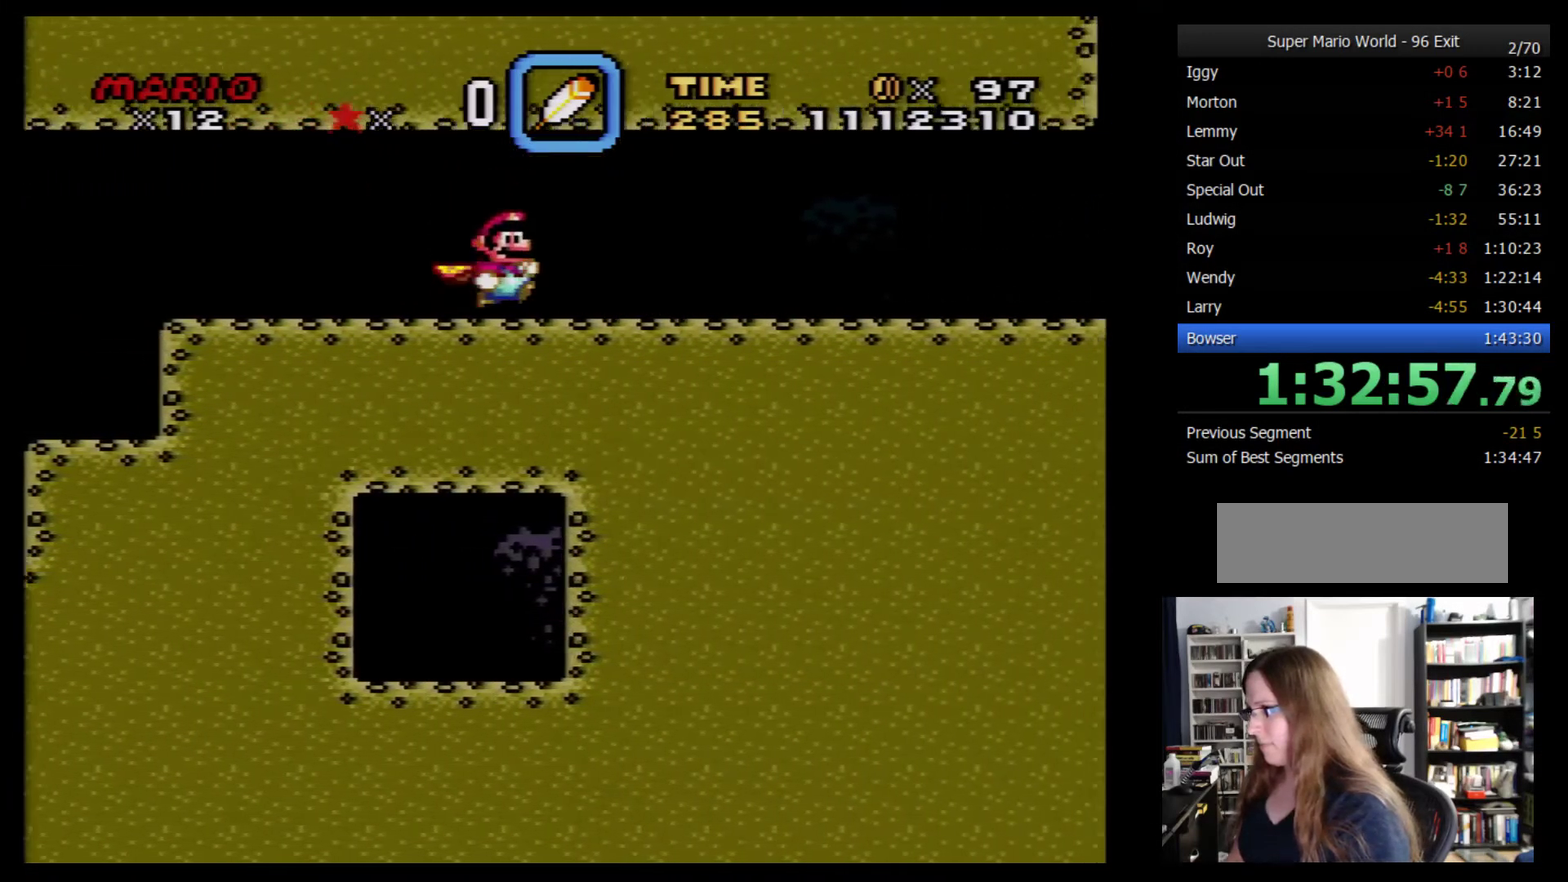
{"buttons": ["Y", "DPAD_RIGHT"], "events": []}
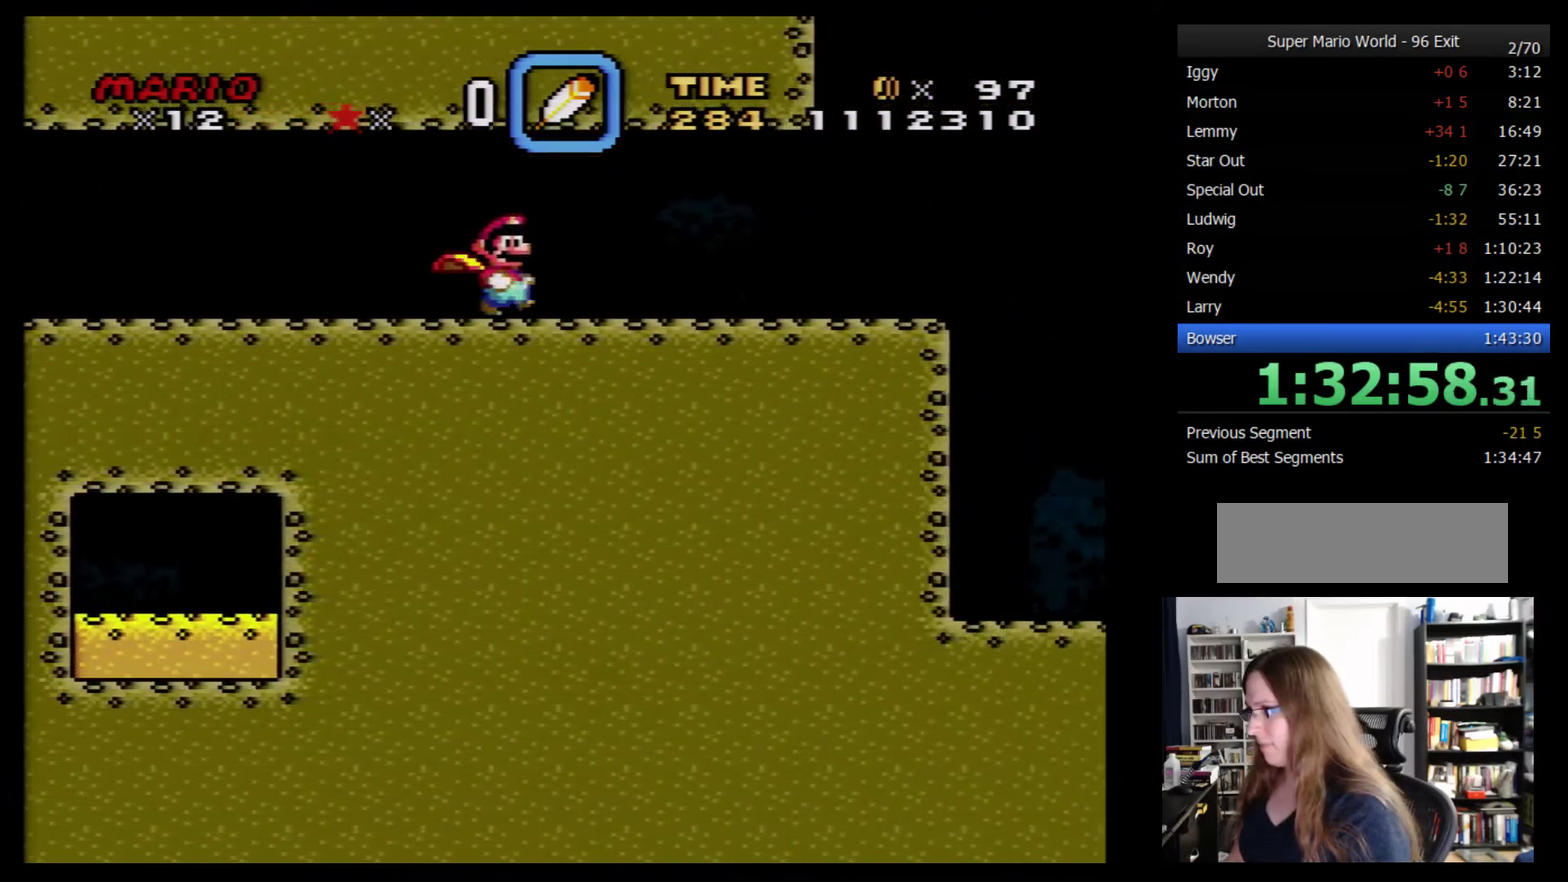
{"buttons": ["A", "Y", "DPAD_LEFT"], "events": [[250, "A", "down"], [317, "DPAD_LEFT", "down"], [317, "DPAD_RIGHT", "up"]]}
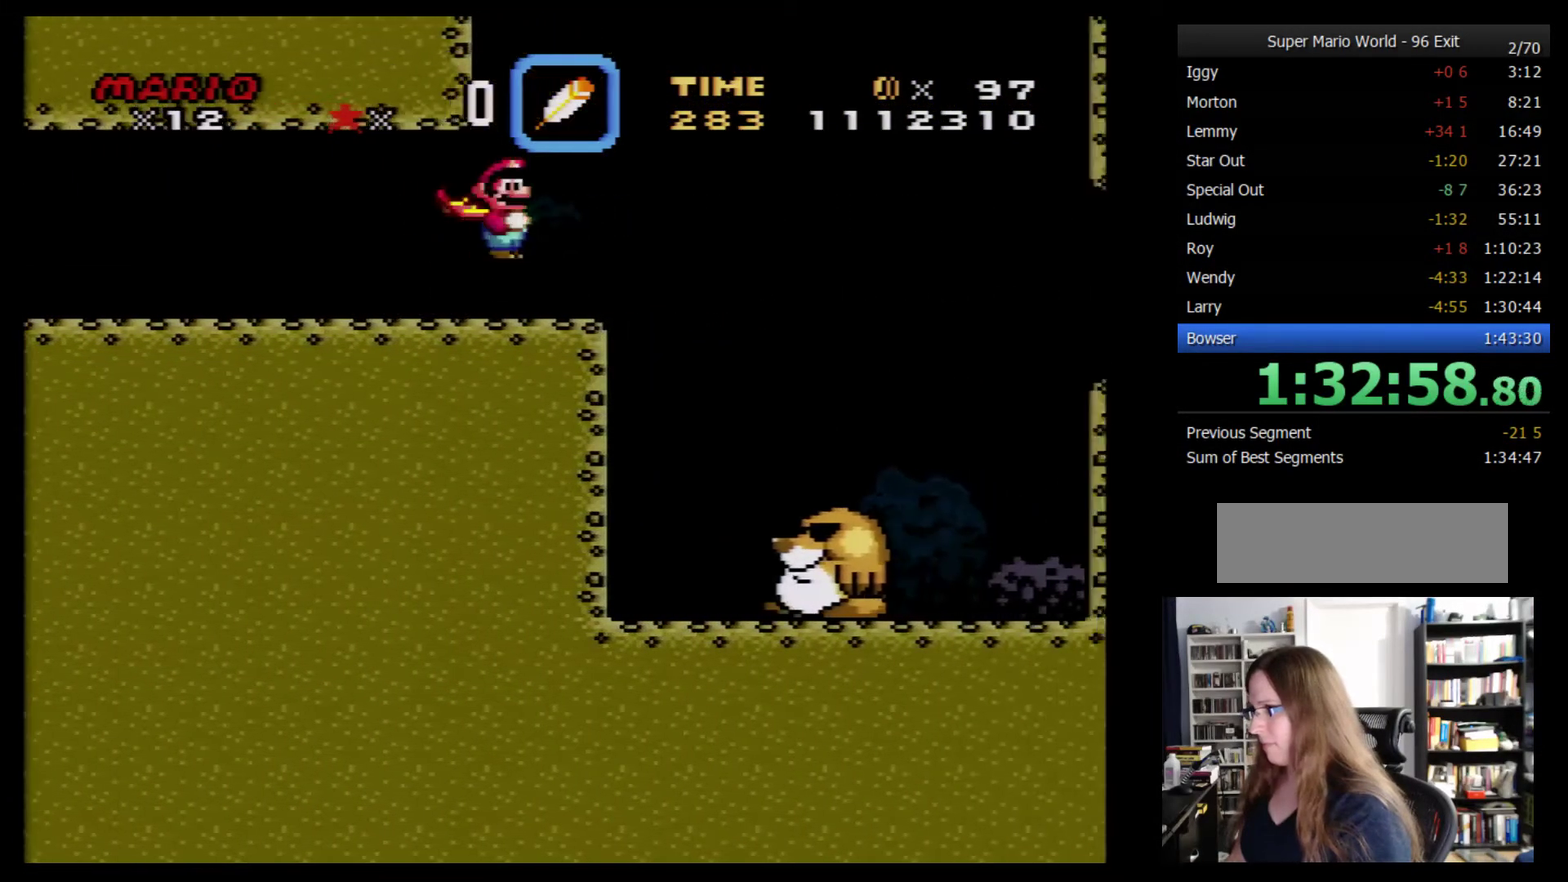
{"buttons": ["A", "Y", "DPAD_LEFT"], "events": []}
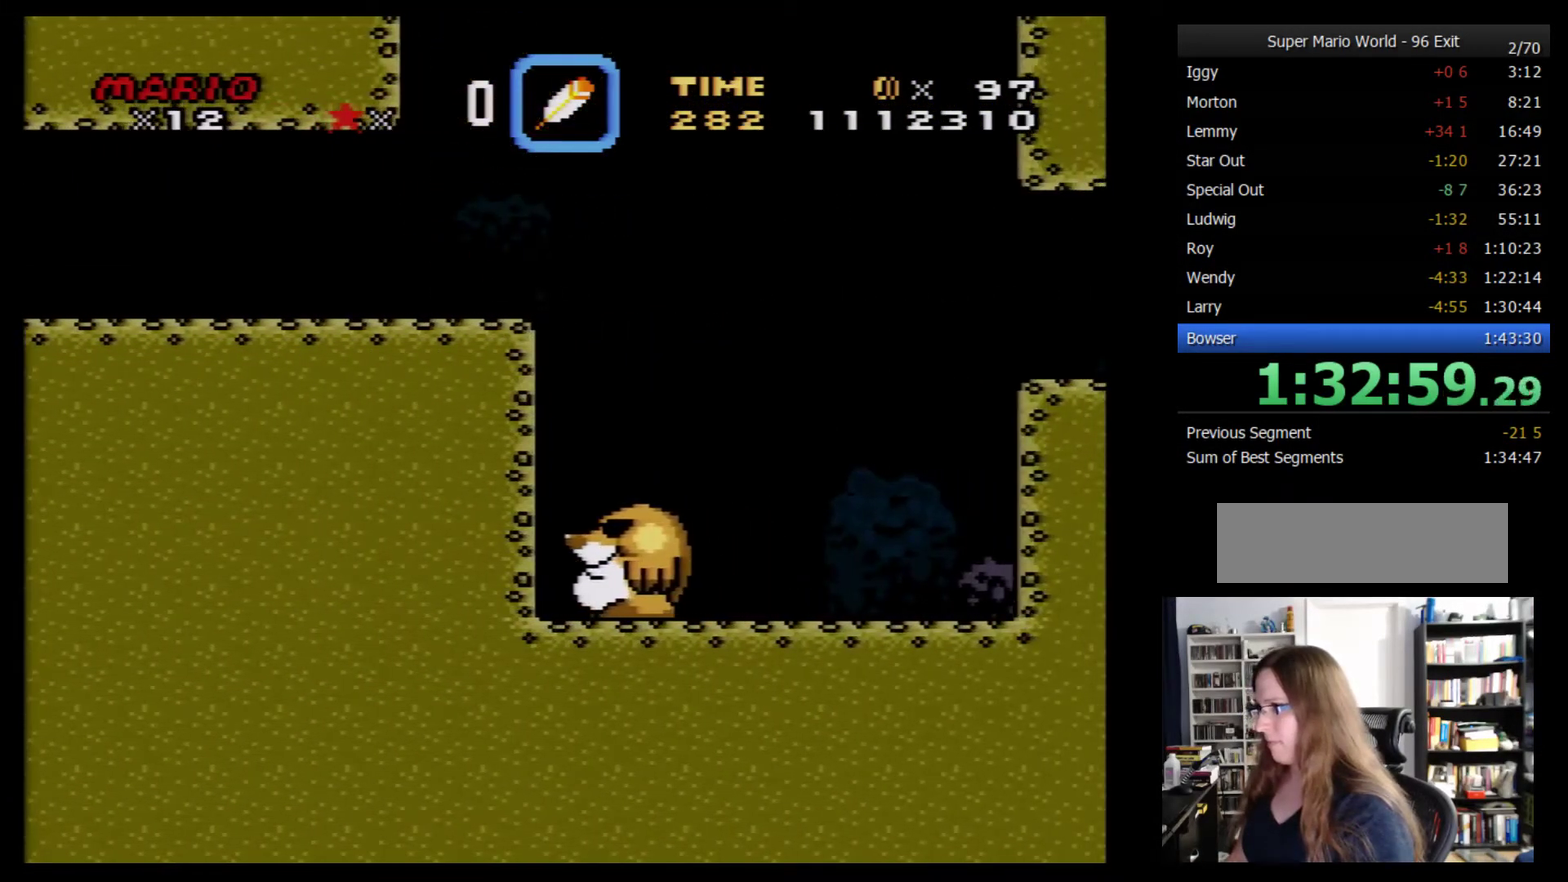
{"buttons": ["Y", "DPAD_LEFT"], "events": [[184, "A", "up"]]}
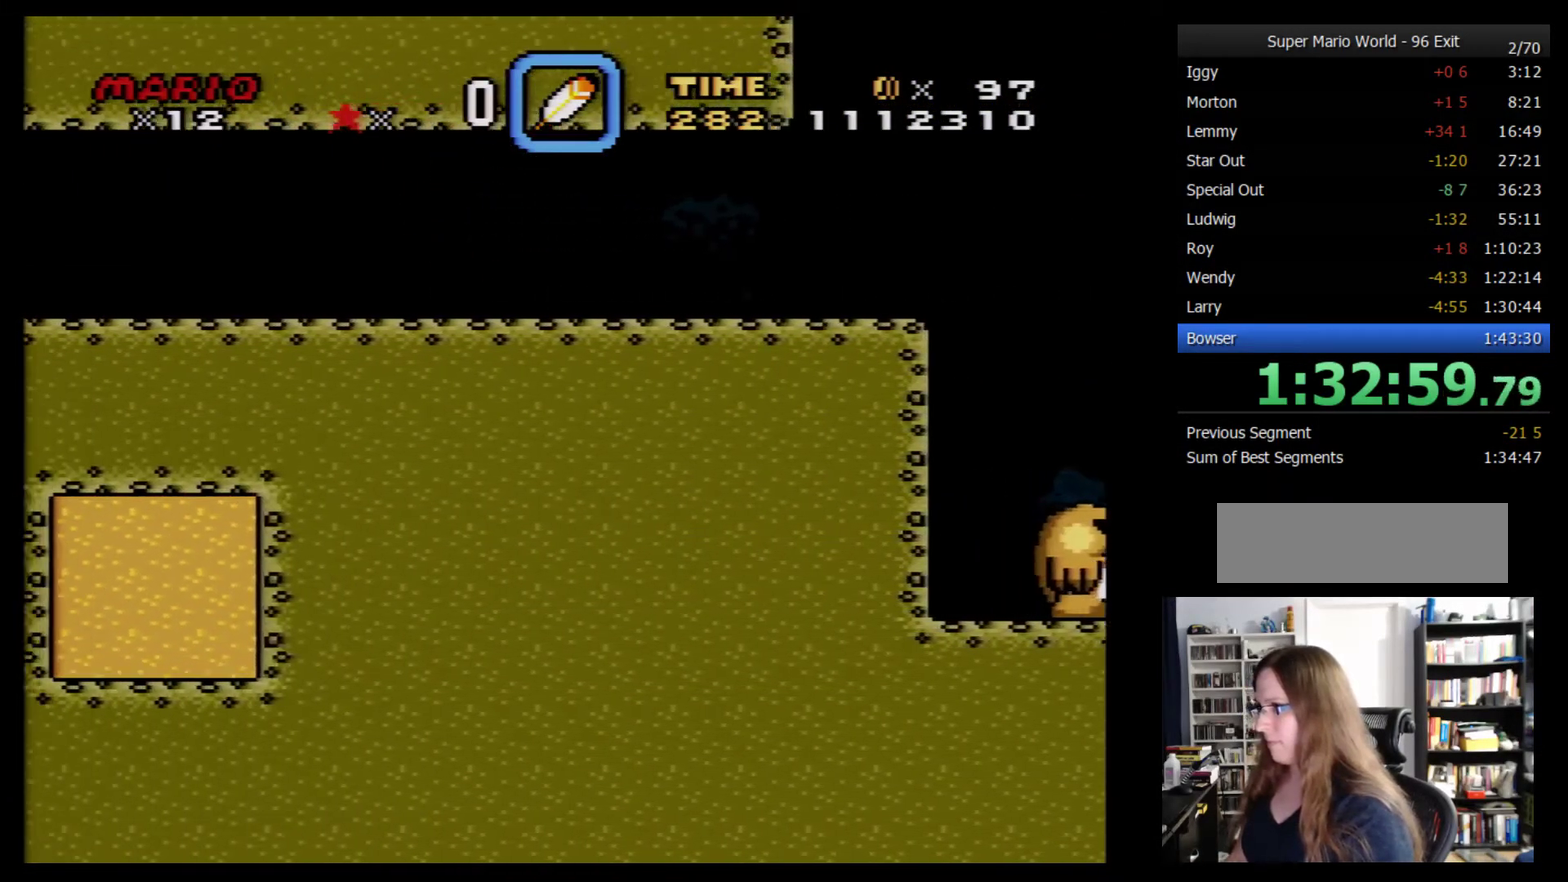
{"buttons": ["Y", "DPAD_LEFT"], "events": []}
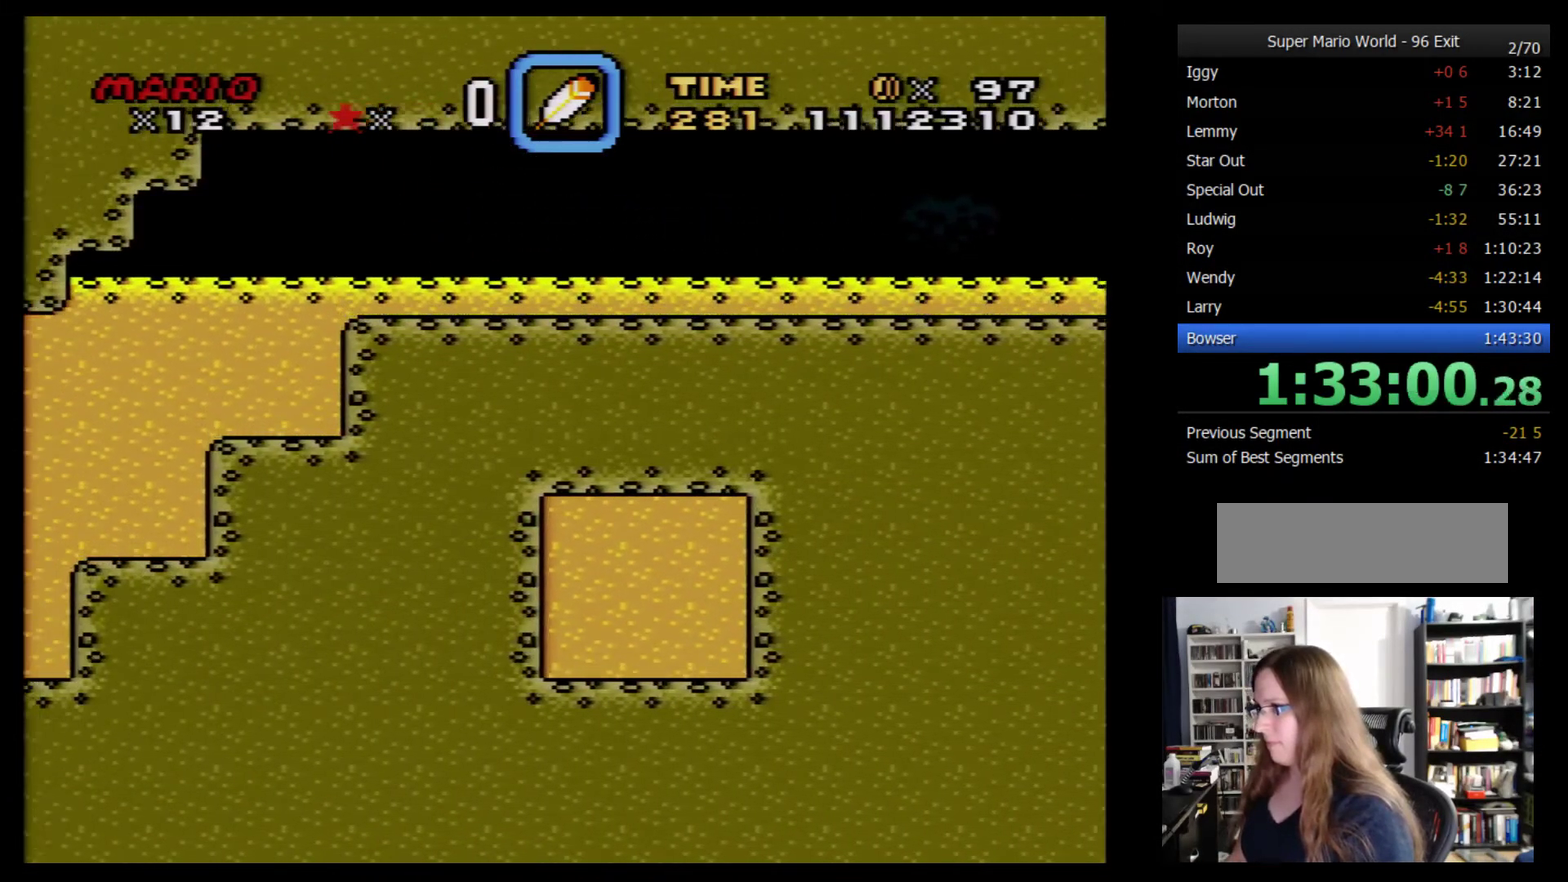
{"buttons": ["Y", "DPAD_LEFT"], "events": []}
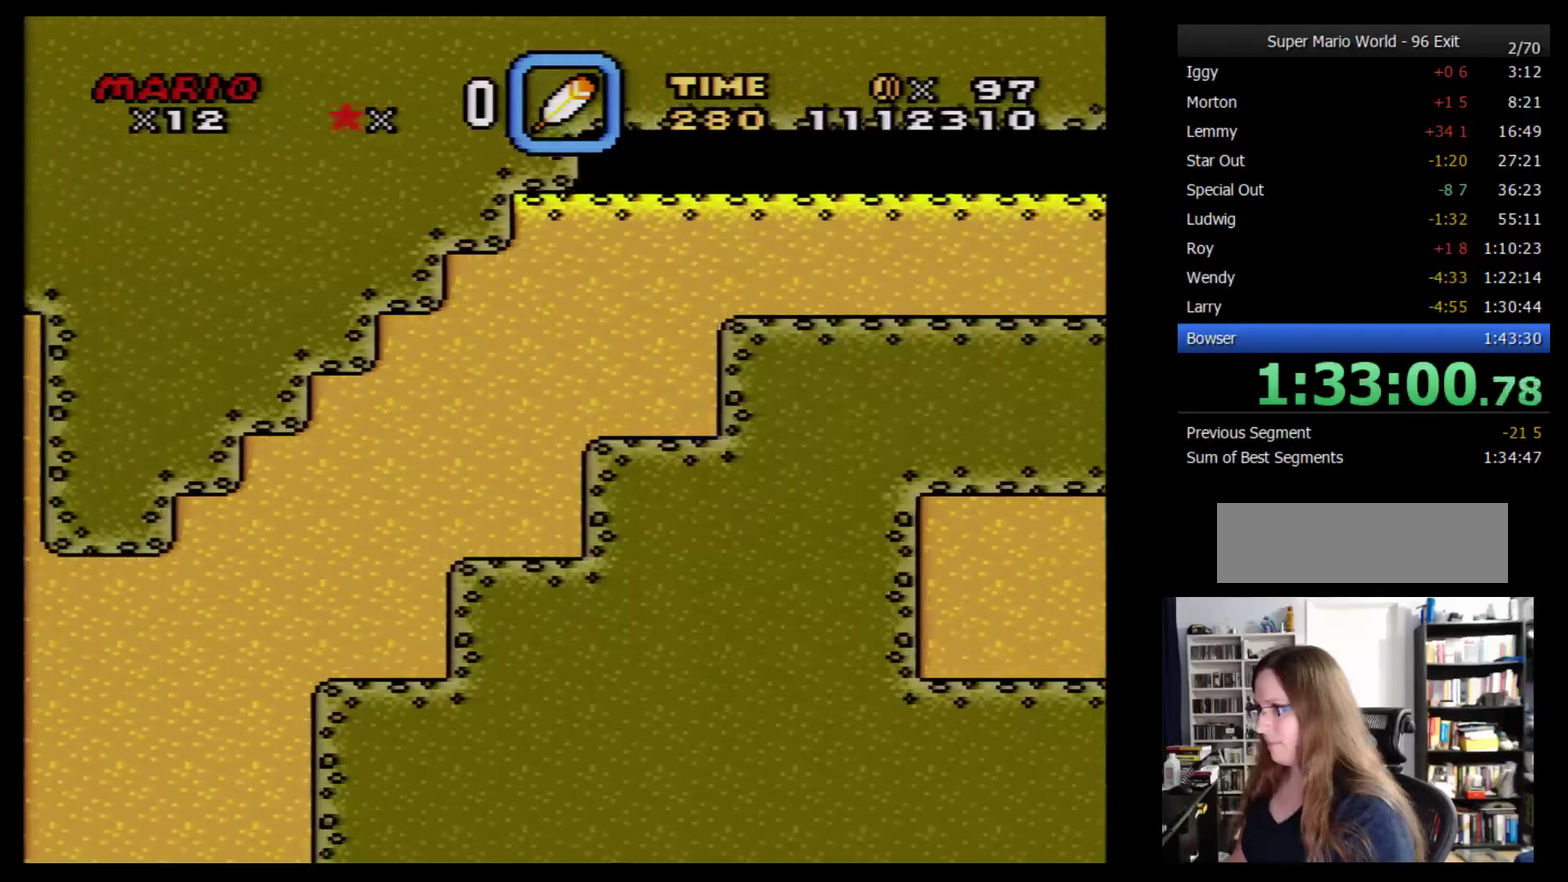
{"buttons": ["Y", "DPAD_LEFT"], "events": []}
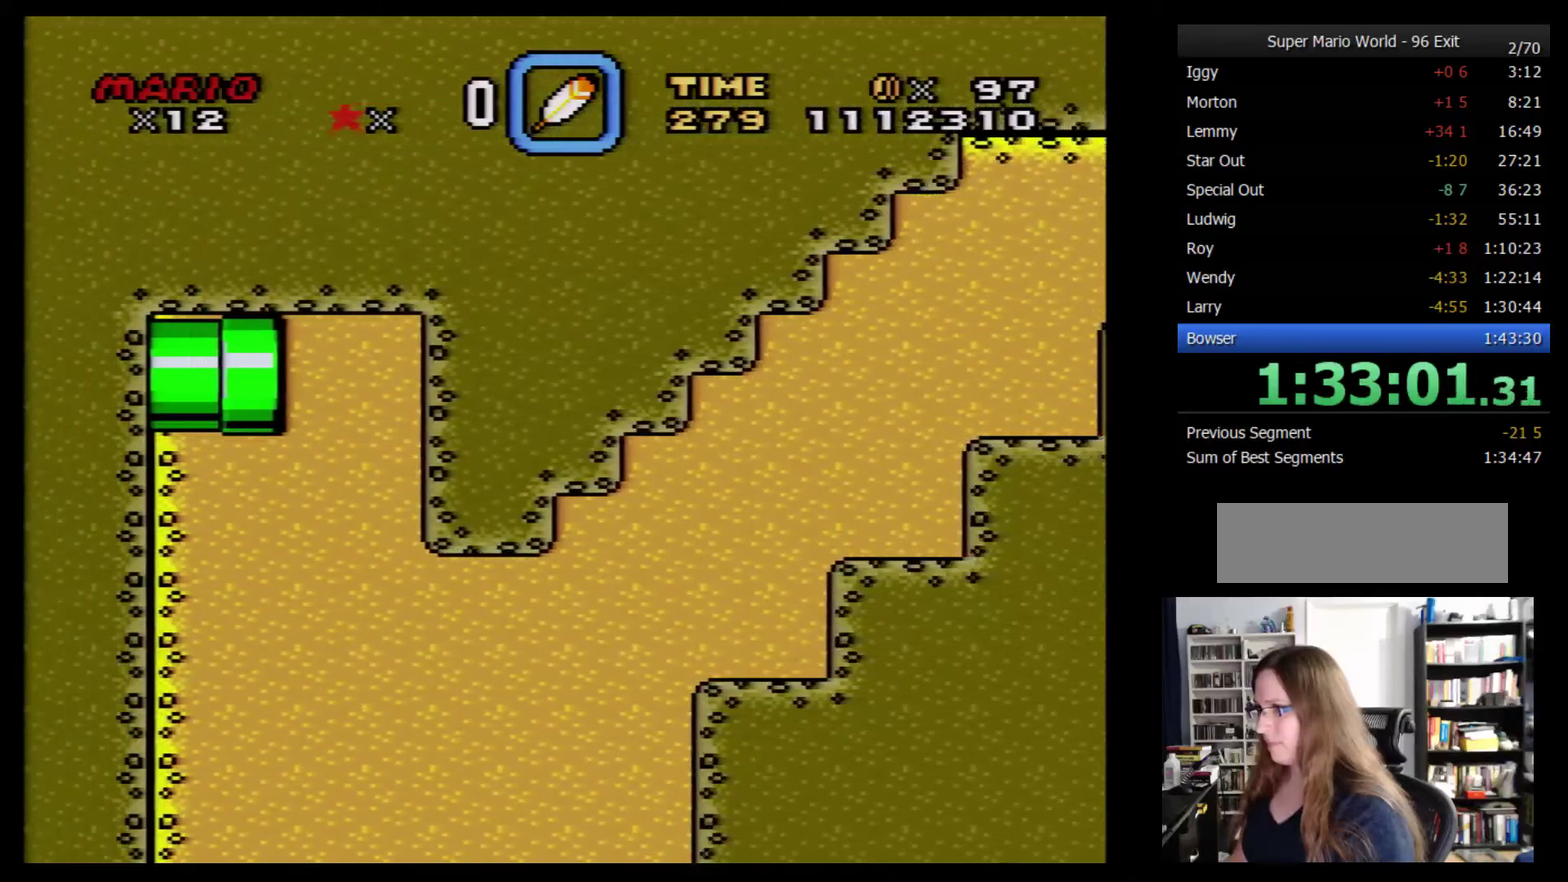
{"buttons": ["Y", "DPAD_LEFT"], "events": []}
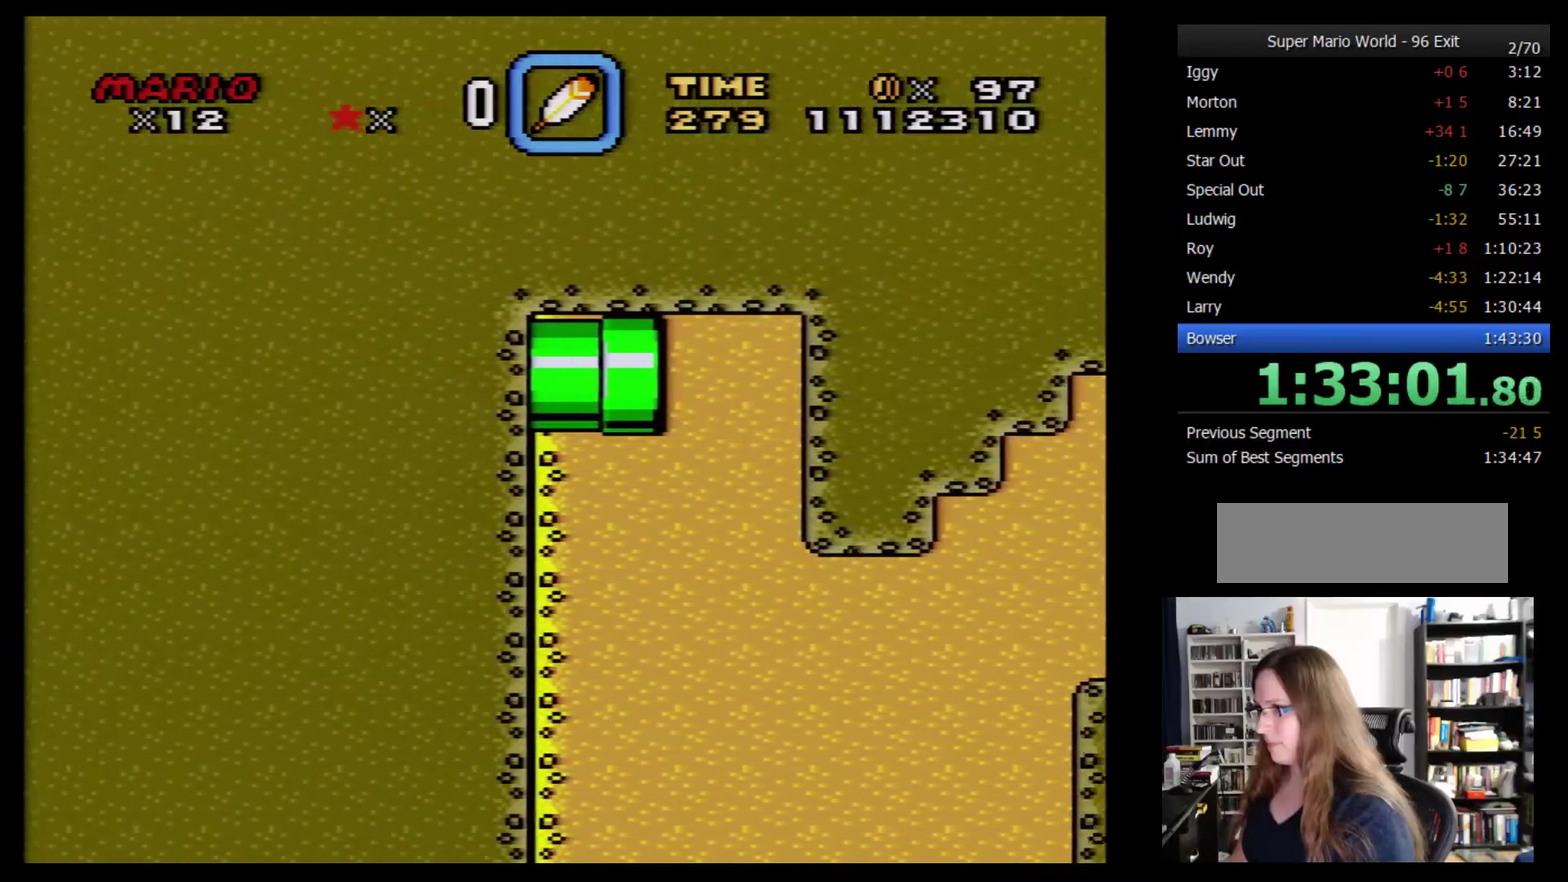
{"buttons": ["Y", "DPAD_LEFT"], "events": []}
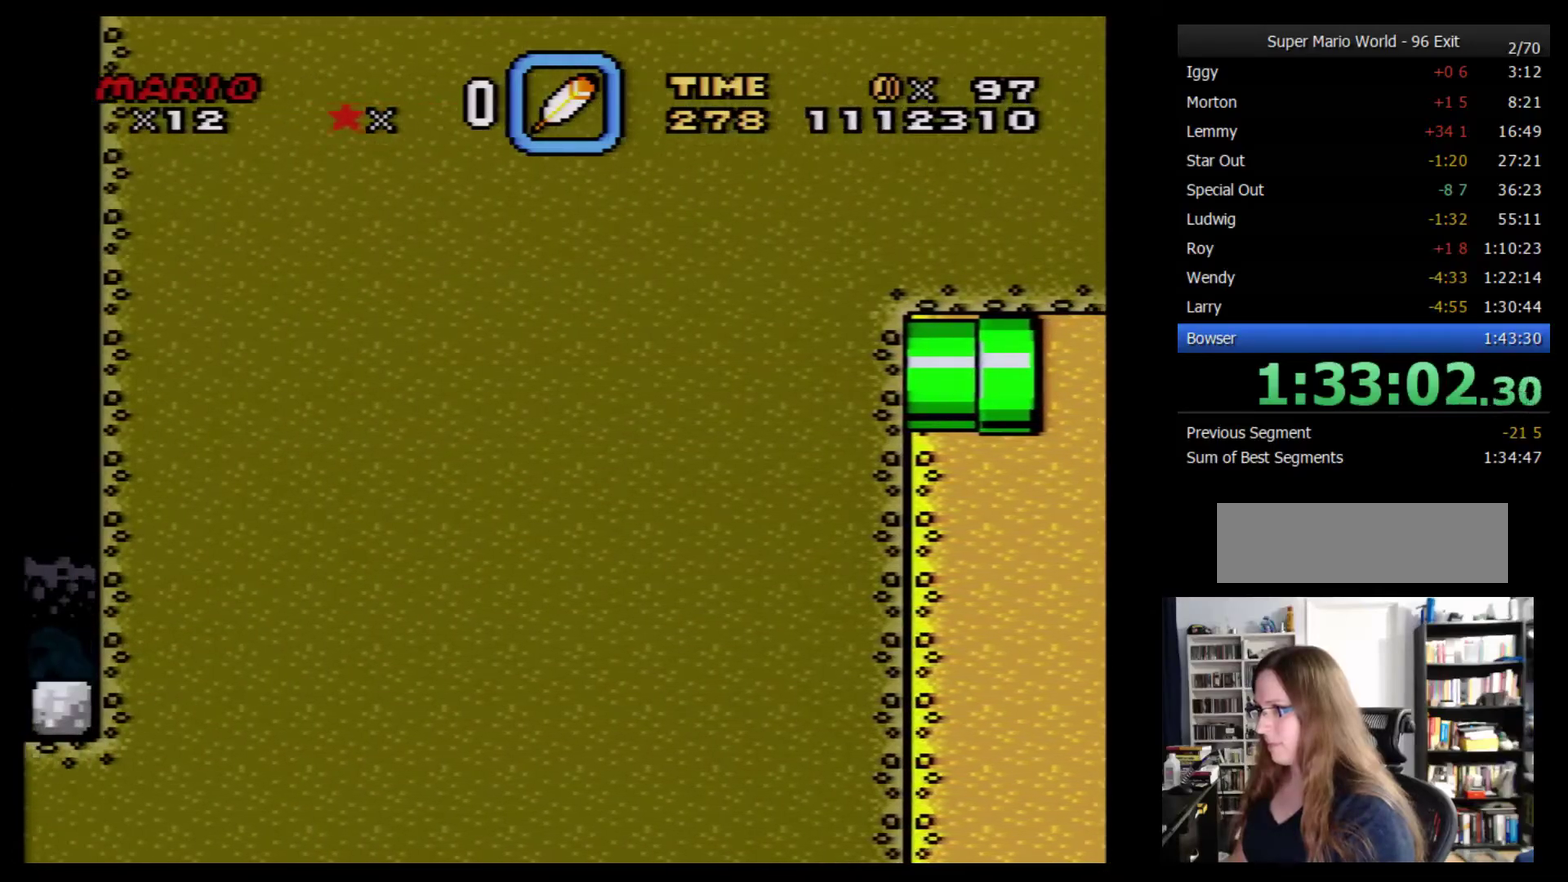
{"buttons": ["Y", "DPAD_LEFT"], "events": []}
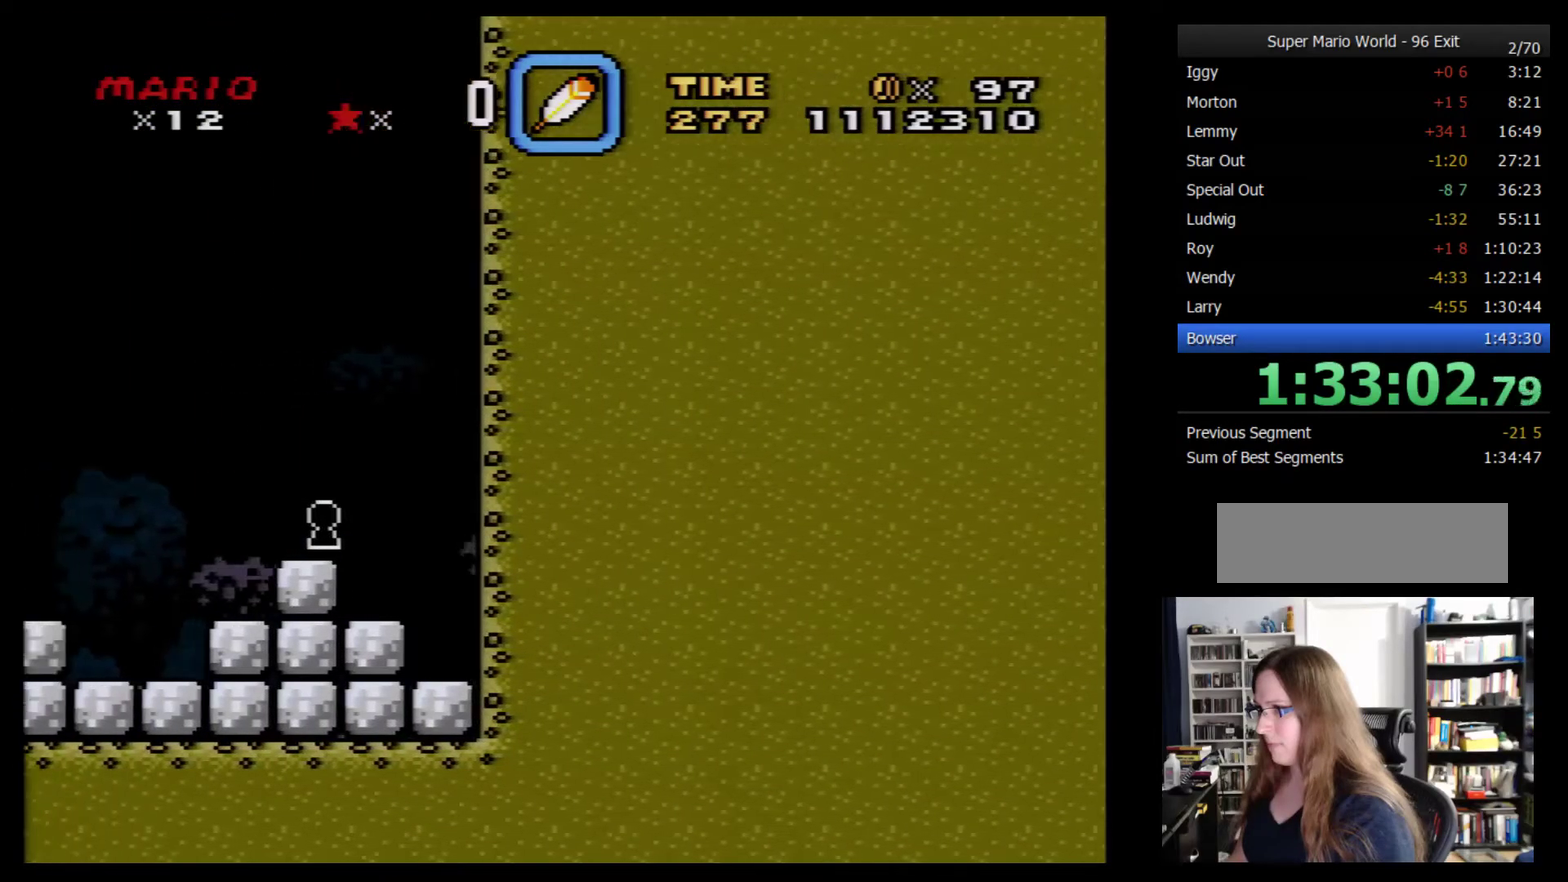
{"buttons": ["Y", "DPAD_LEFT"], "events": []}
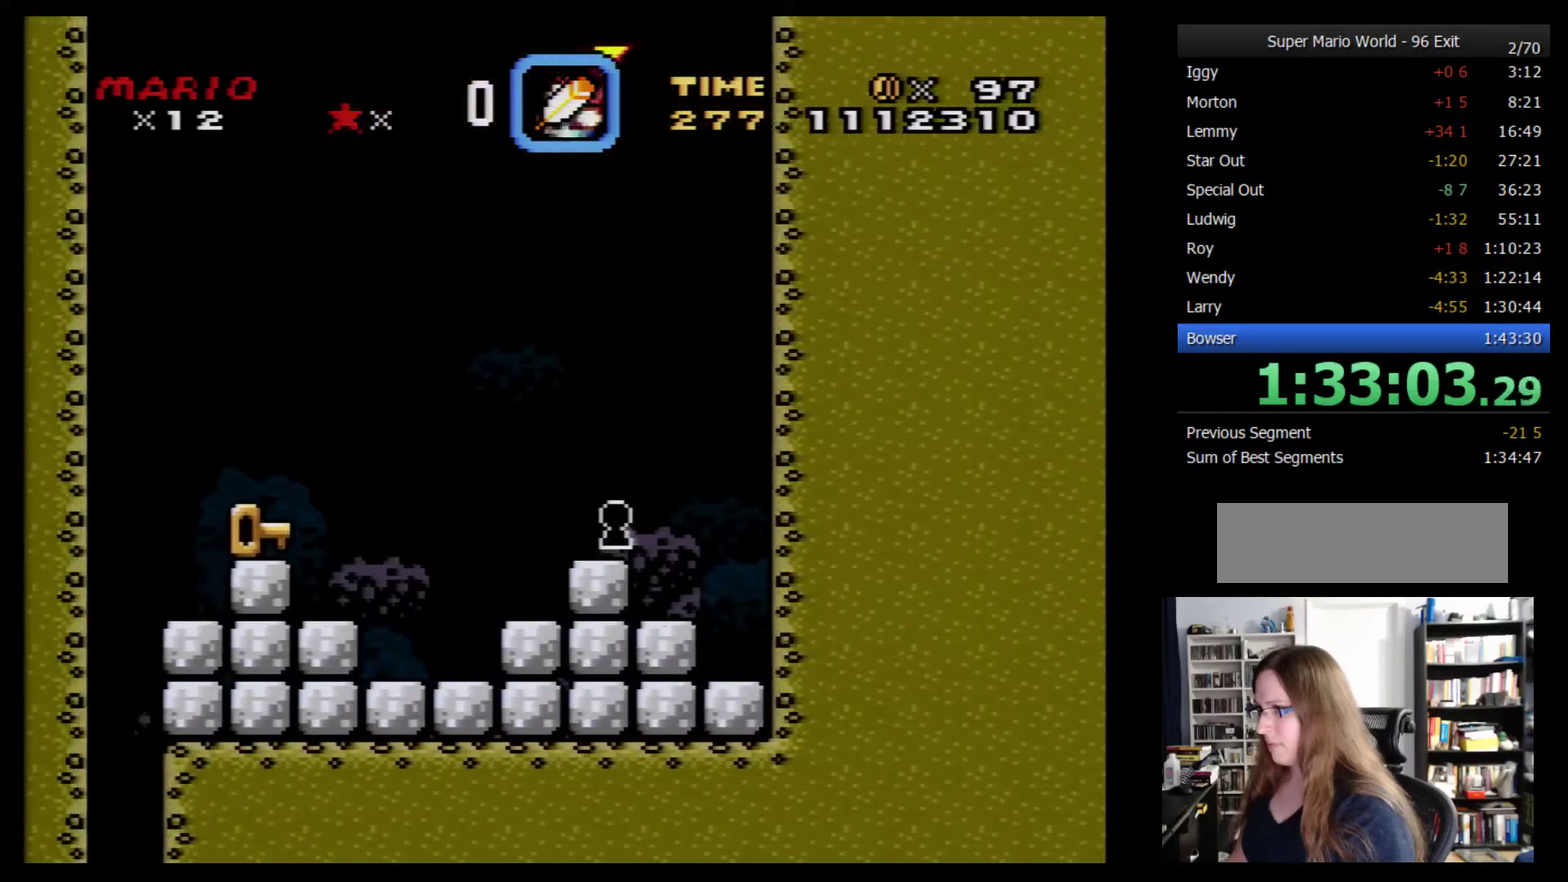
{"buttons": ["Y", "DPAD_RIGHT"], "events": [[233, "DPAD_LEFT", "up"], [267, "DPAD_RIGHT", "down"]]}
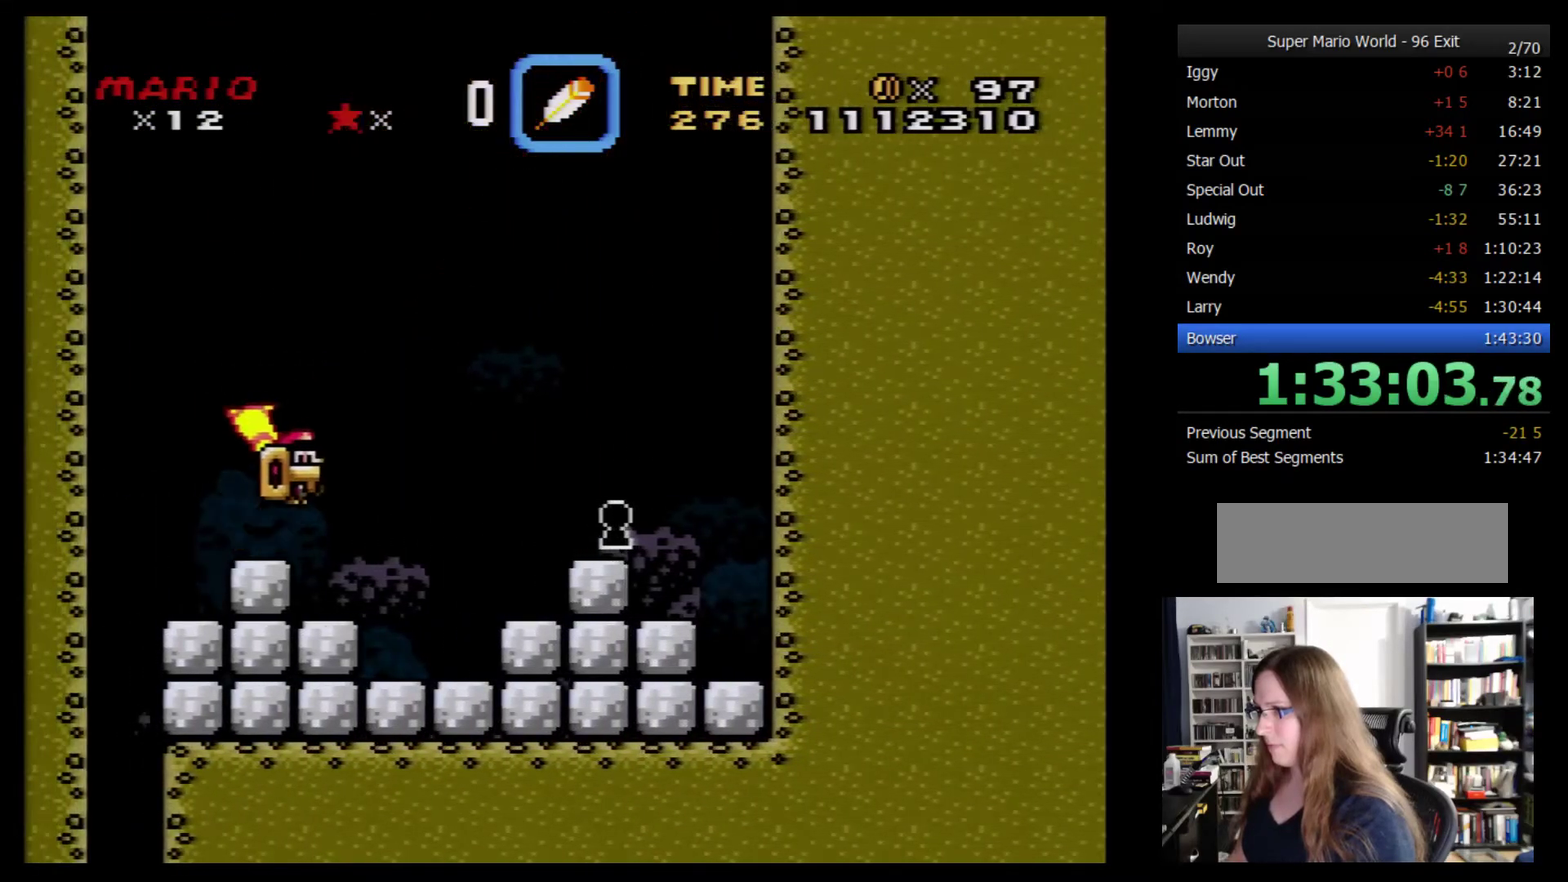
{"buttons": ["Y", "DPAD_RIGHT"], "events": []}
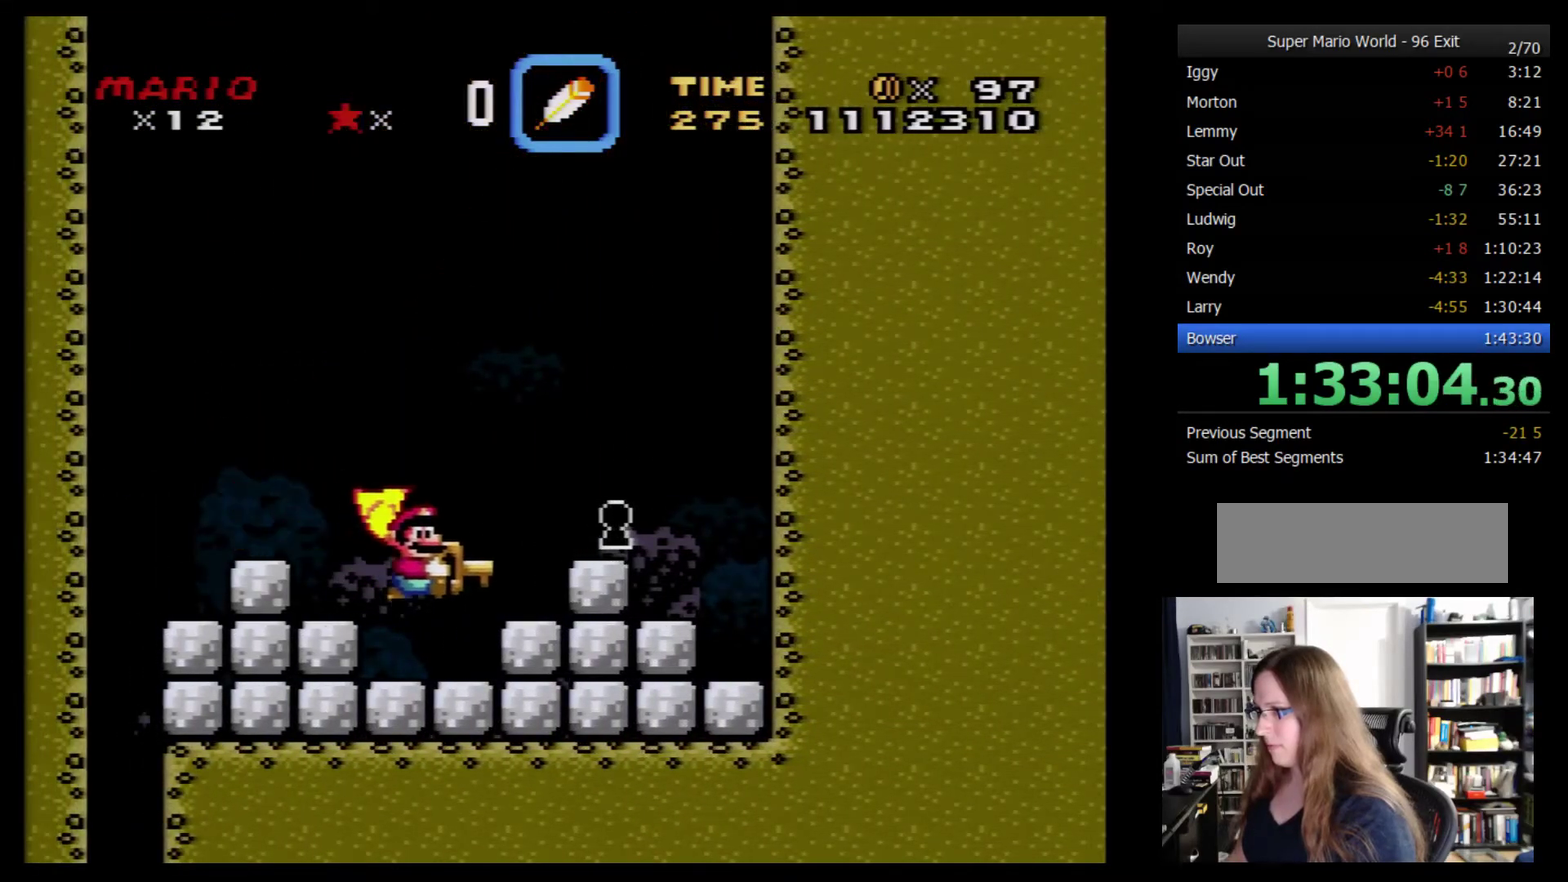
{"buttons": ["Y"], "events": [[267, "DPAD_RIGHT", "up"], [300, "DPAD_LEFT", "down"], [450, "DPAD_LEFT", "up"]]}
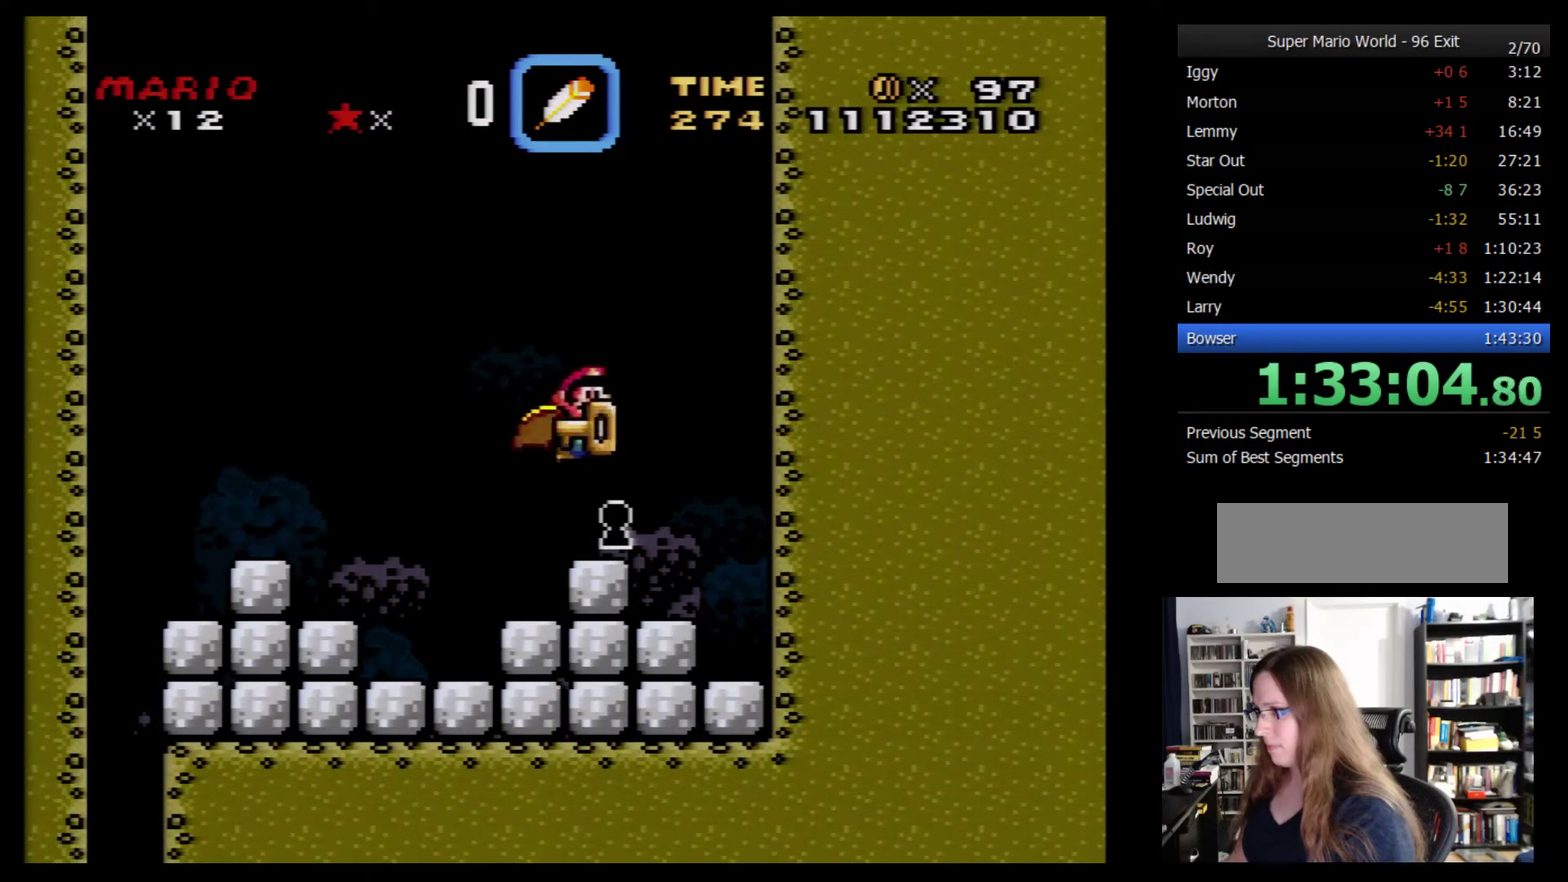
{"buttons": [], "events": [[317, "Y", "up"]]}
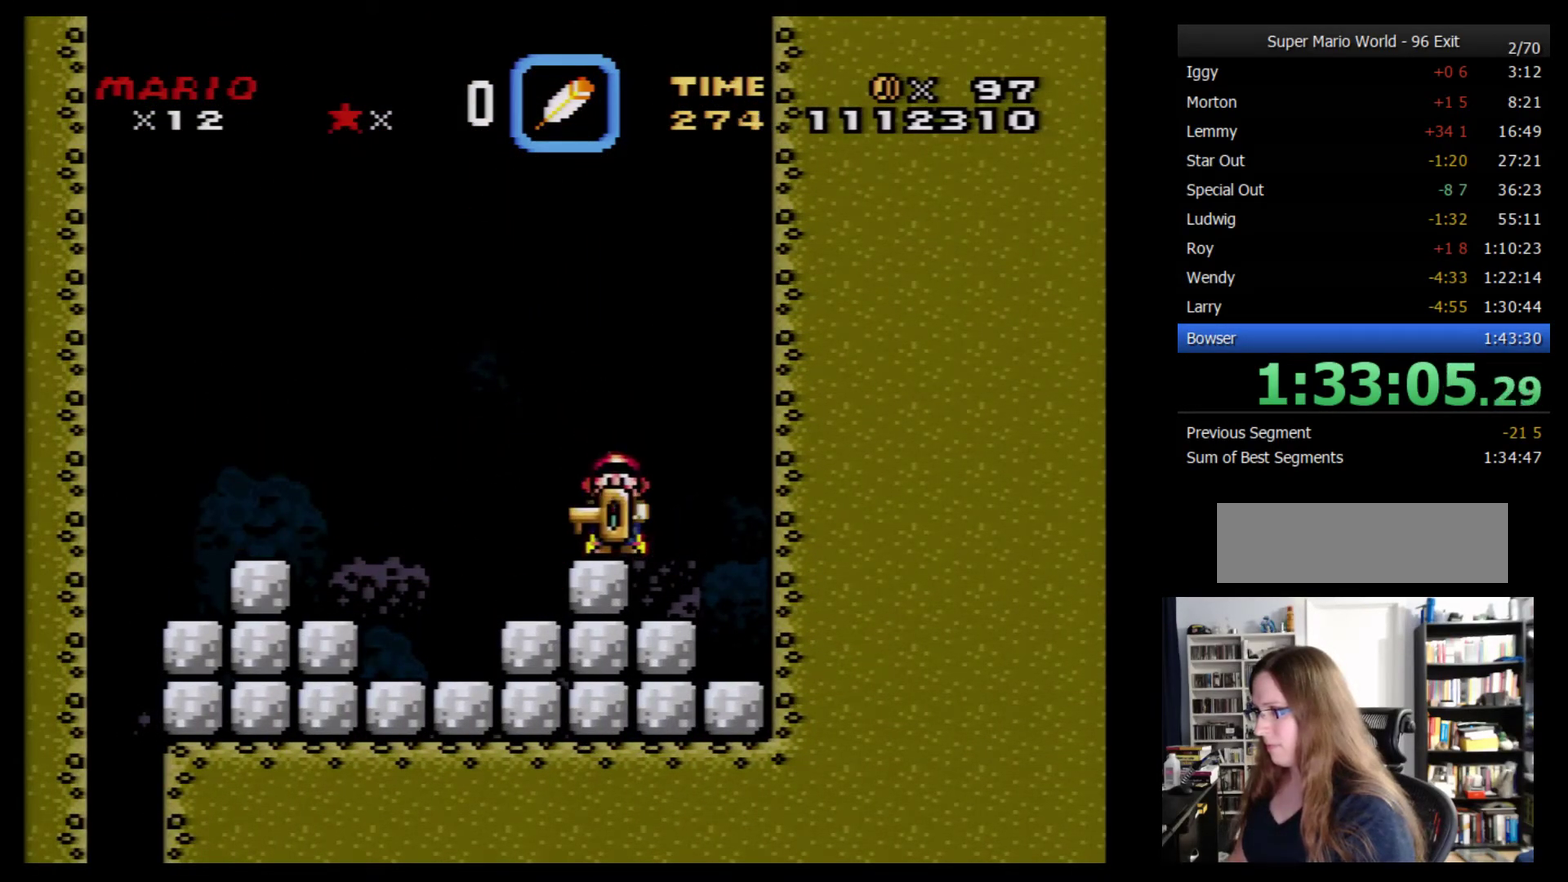
{"buttons": [], "events": []}
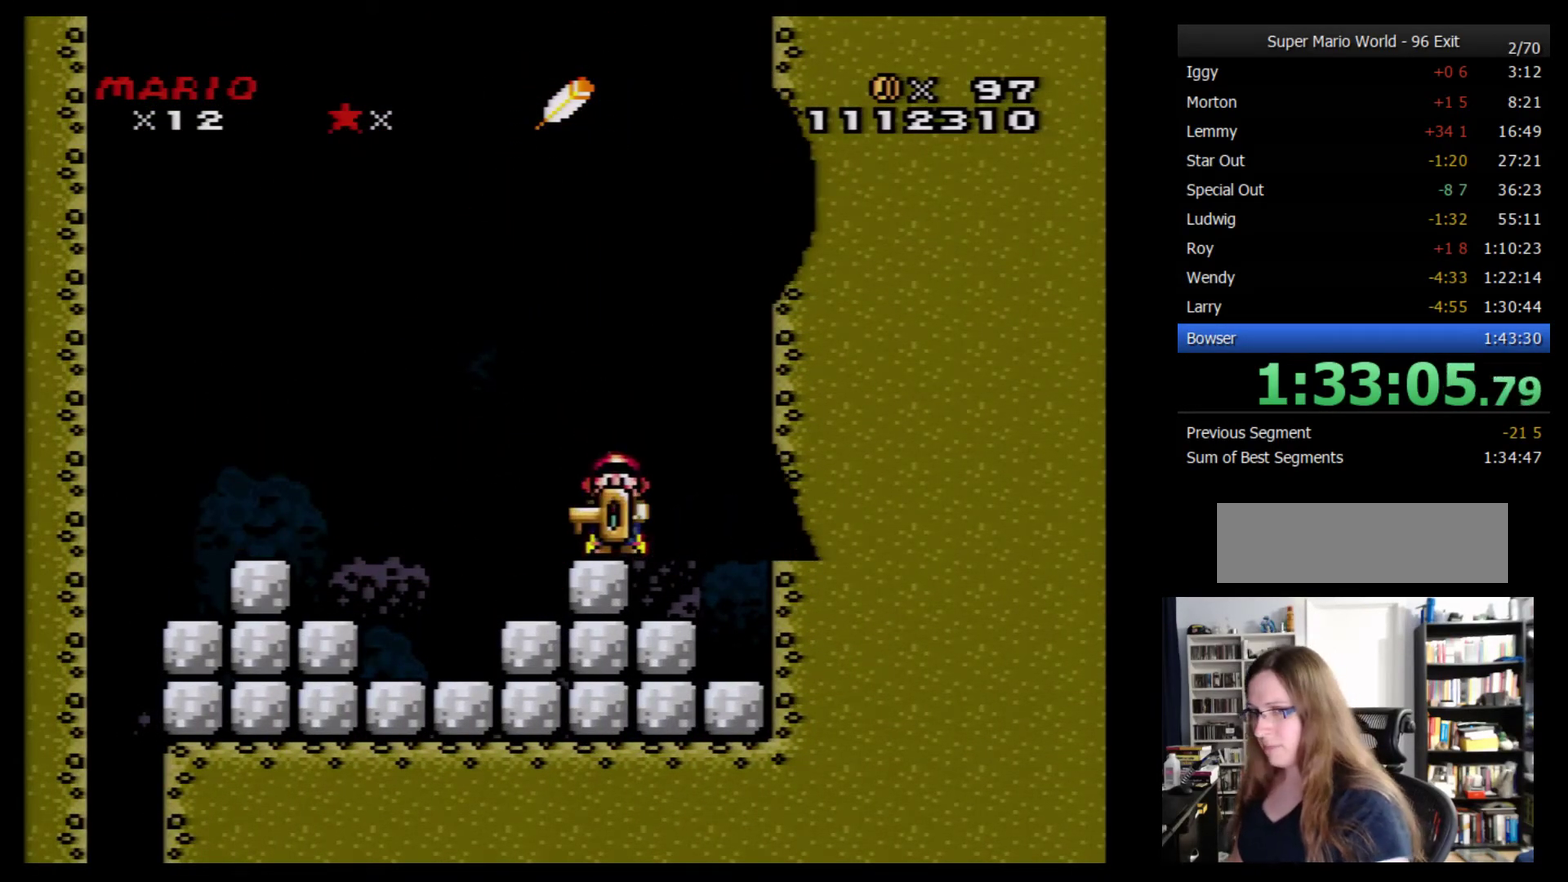
{"buttons": [], "events": [[133, "Y", "down"], [200, "A", "down"], [200, "Y", "up"], [316, "A", "up"], [416, "A", "down"], [483, "A", "up"]]}
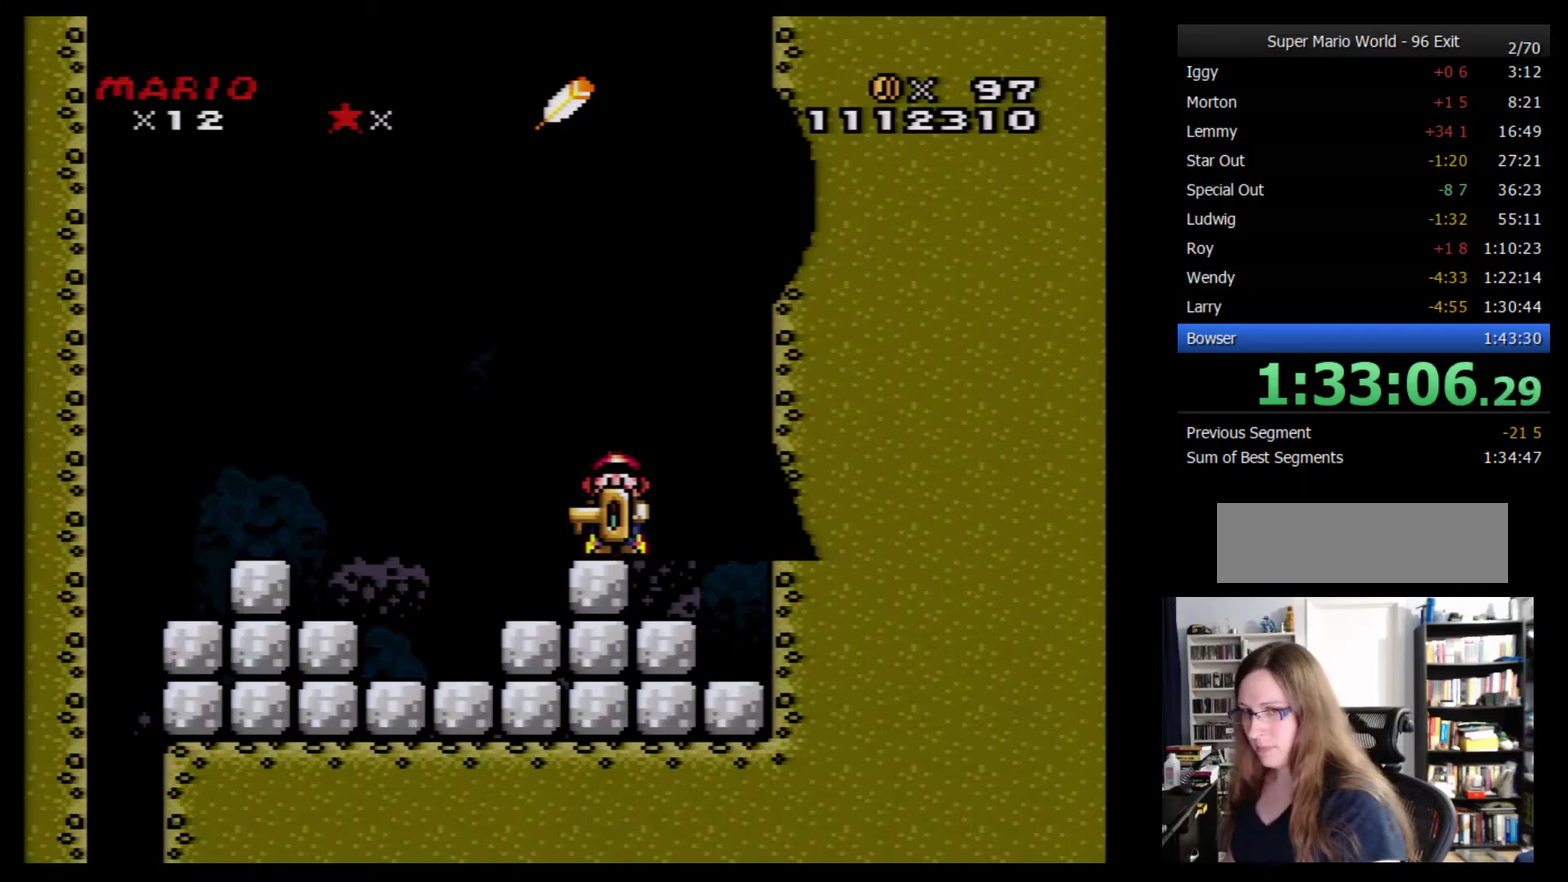
{"buttons": ["A"], "events": [[200, "Y", "down"], [250, "Y", "up"], [383, "A", "down"]]}
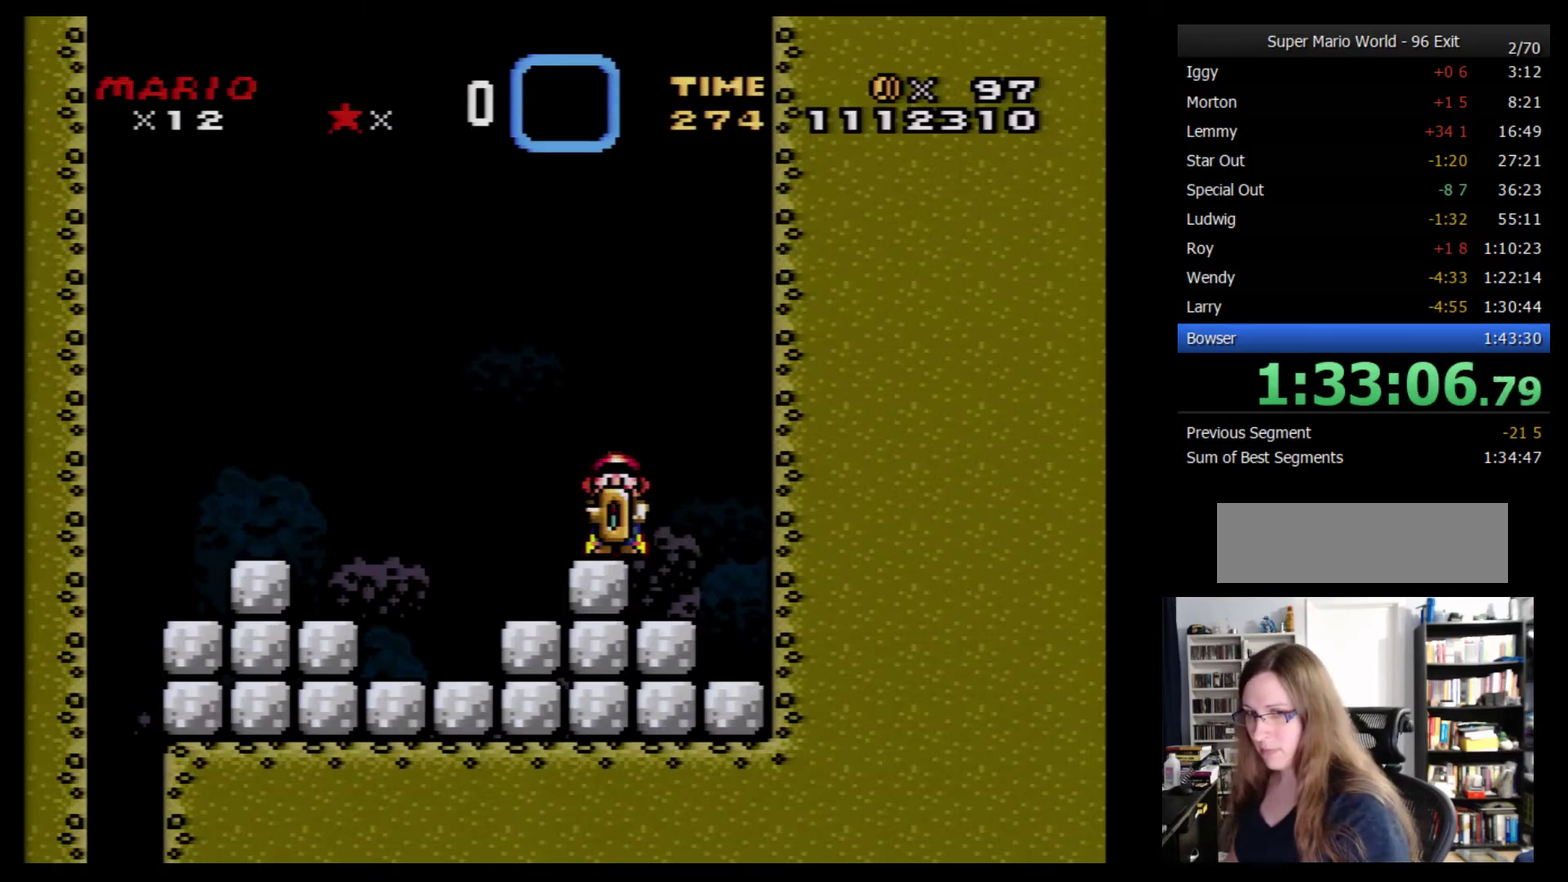
{"buttons": [], "events": [[66, "A", "up"], [133, "A", "down"], [200, "A", "up"], [250, "A", "down"], [316, "A", "up"], [416, "Y", "down"], [466, "Y", "up"]]}
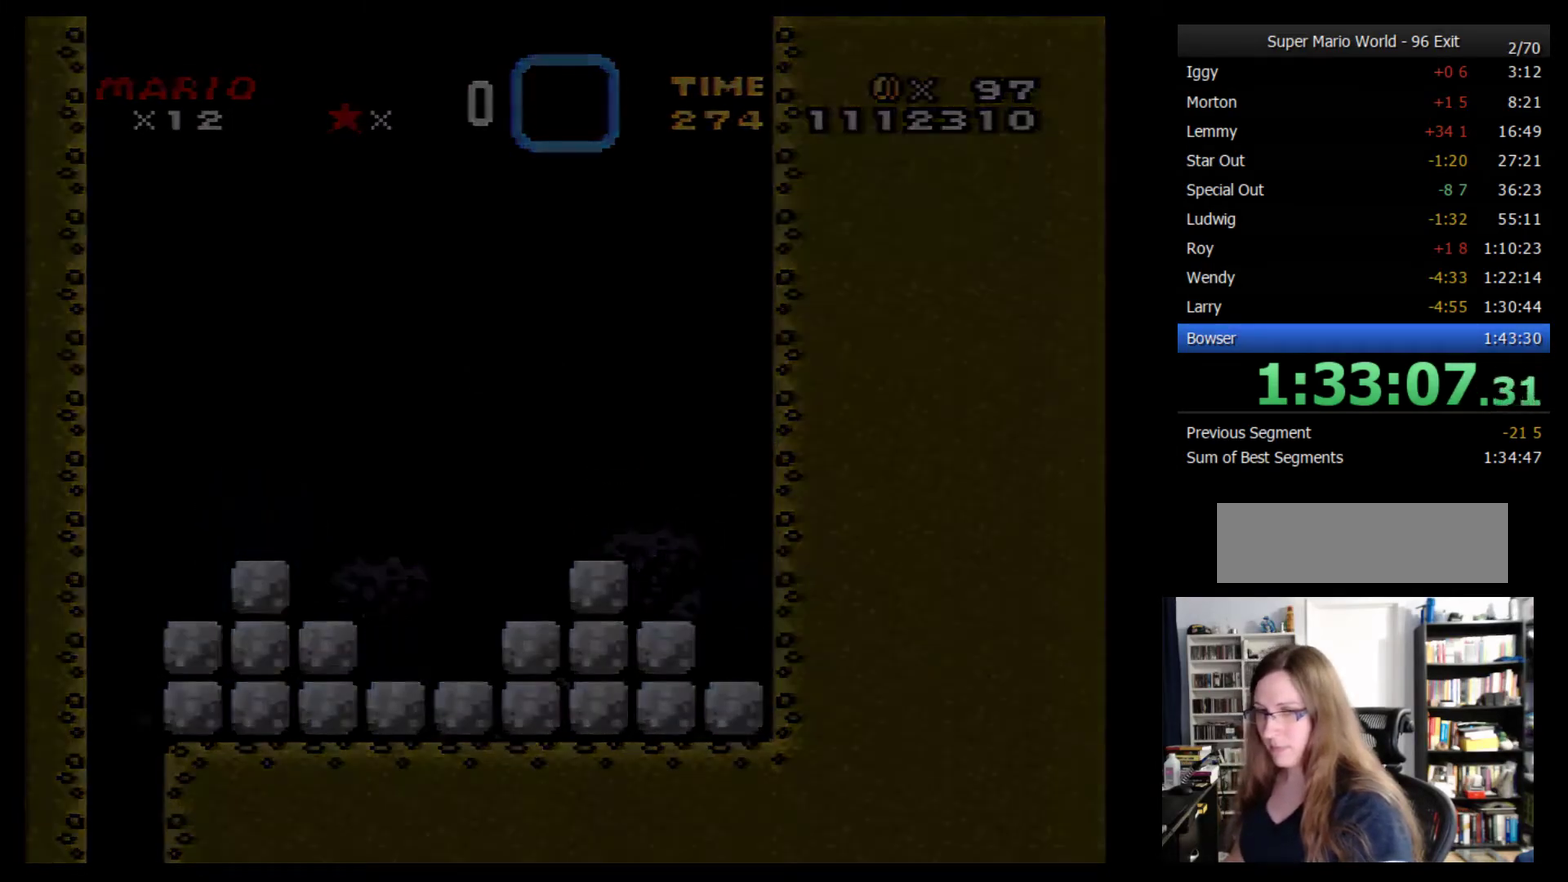
{"buttons": [], "events": []}
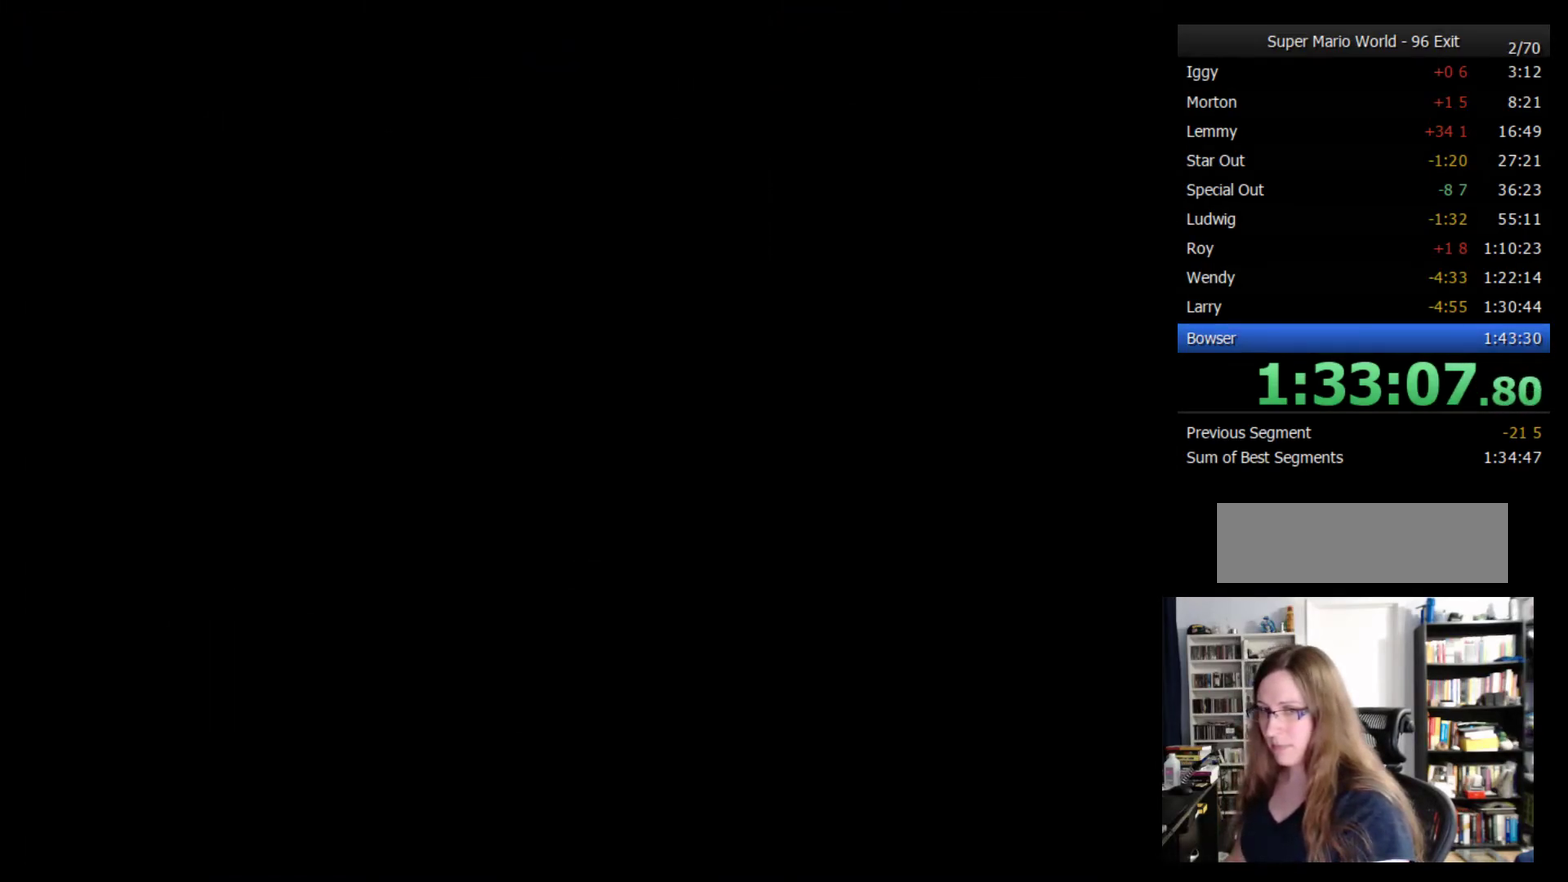
{"buttons": [], "events": []}
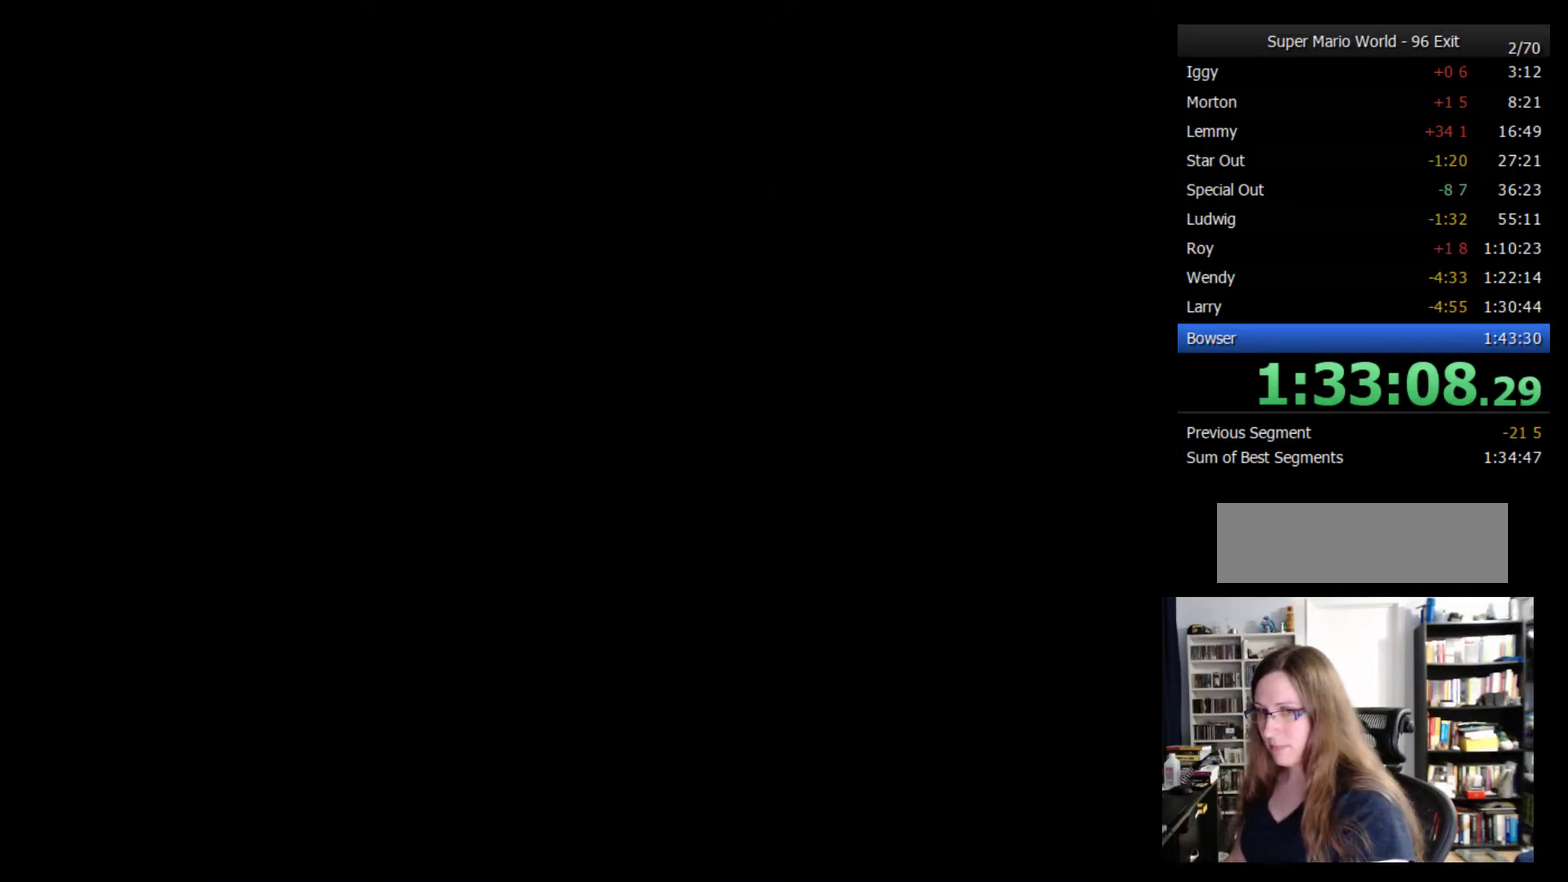
{"buttons": [], "events": [[266, "A", "down"], [316, "A", "up"], [383, "A", "down"], [450, "A", "up"]]}
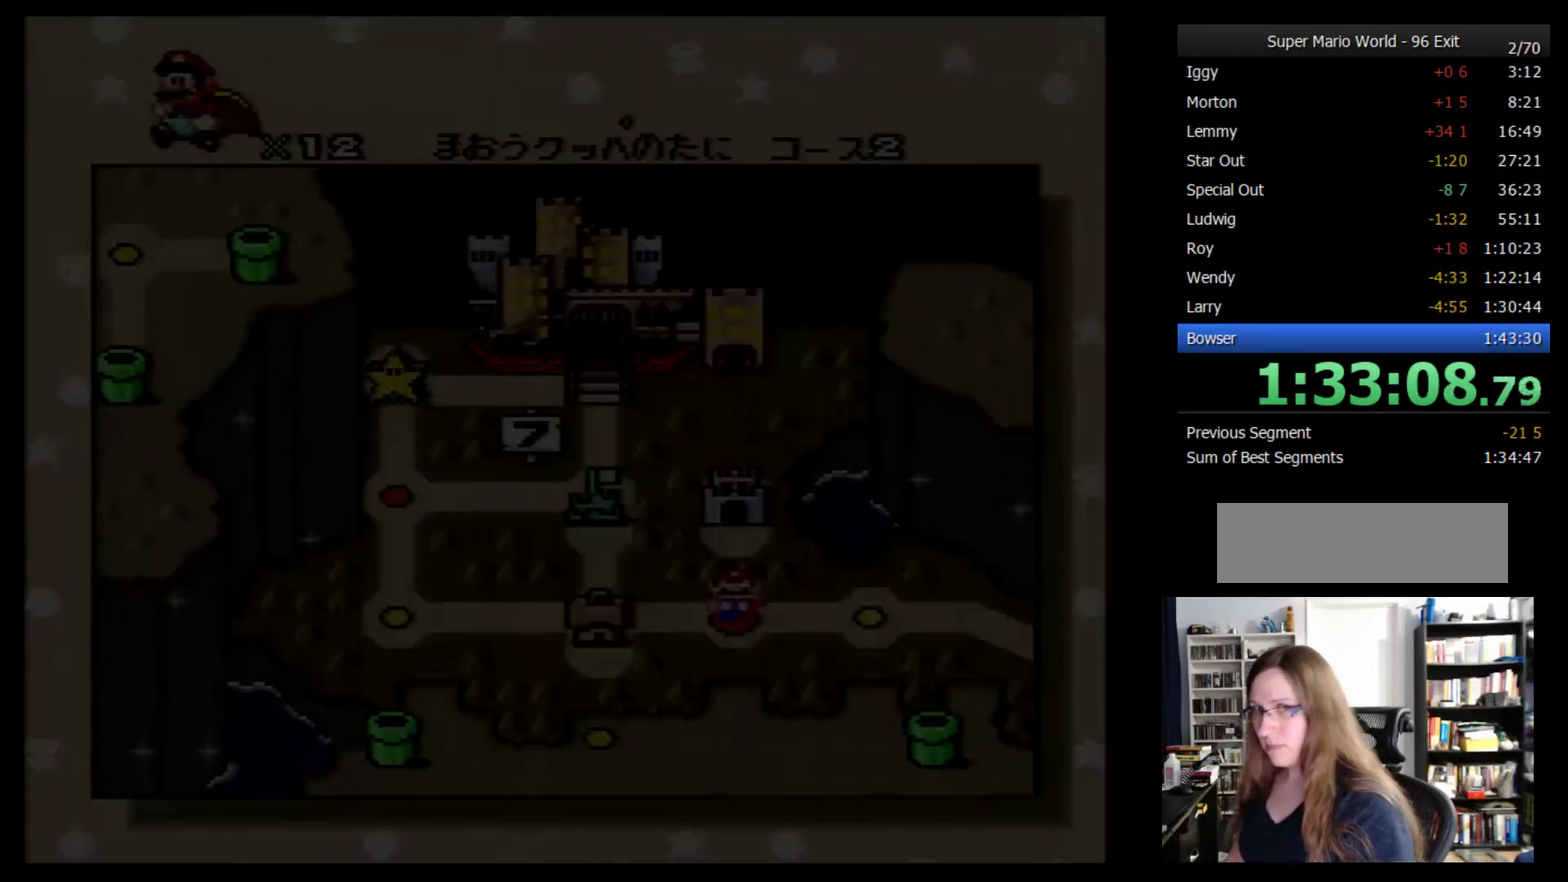
{"buttons": ["A"], "events": [[16, "A", "down"], [66, "A", "up"], [166, "A", "down"], [233, "A", "up"], [283, "A", "down"], [350, "A", "up"], [450, "A", "down"]]}
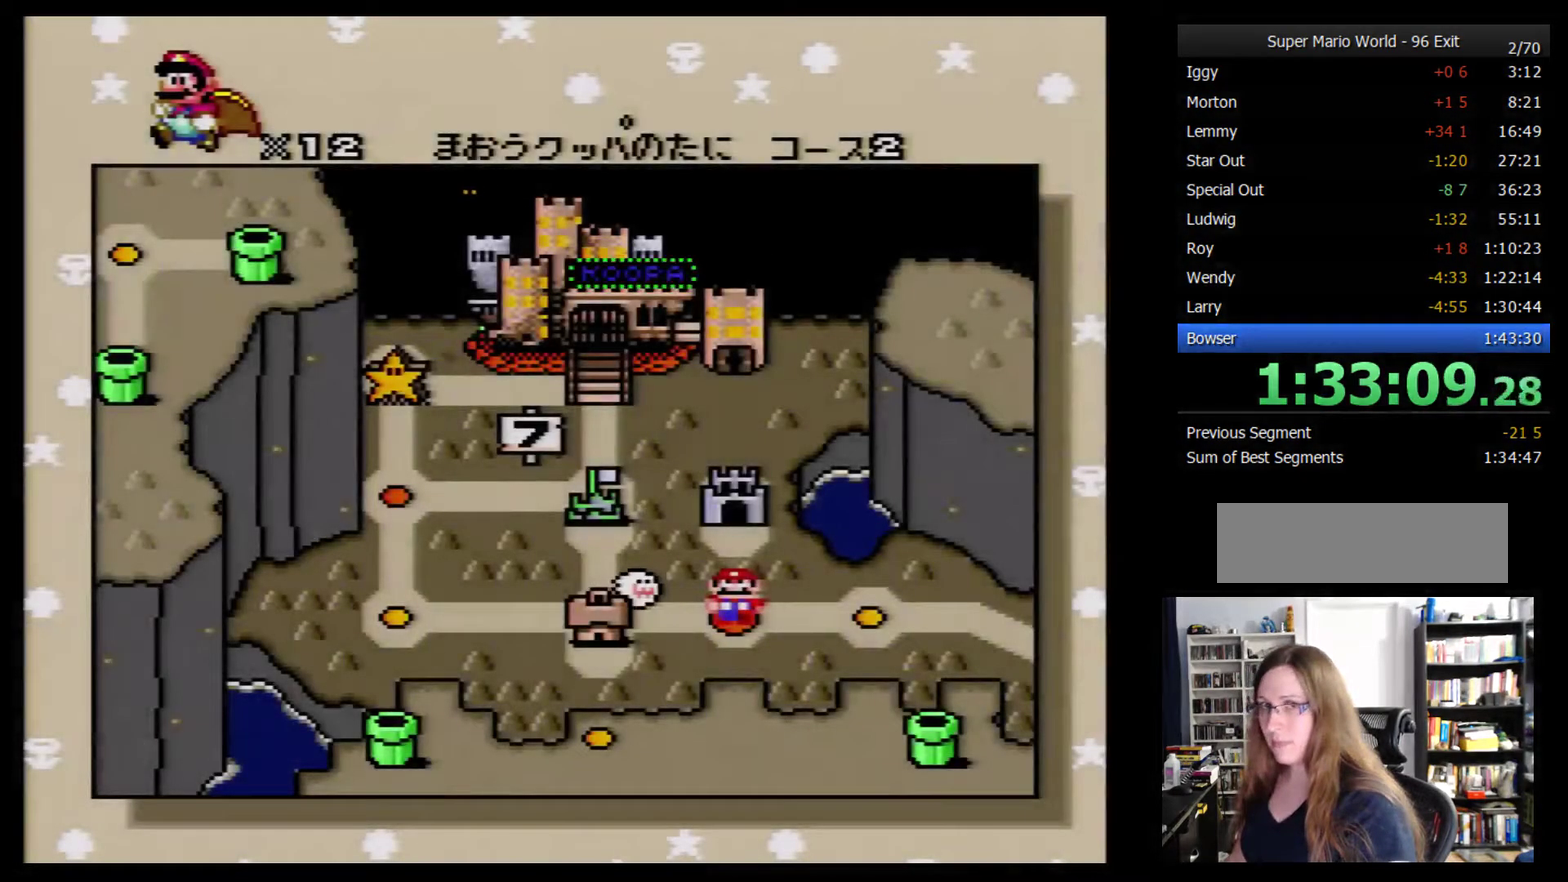
{"buttons": ["A"], "events": [[16, "A", "up"], [200, "A", "down"], [266, "A", "up"], [316, "A", "down"], [383, "A", "up"], [450, "A", "down"]]}
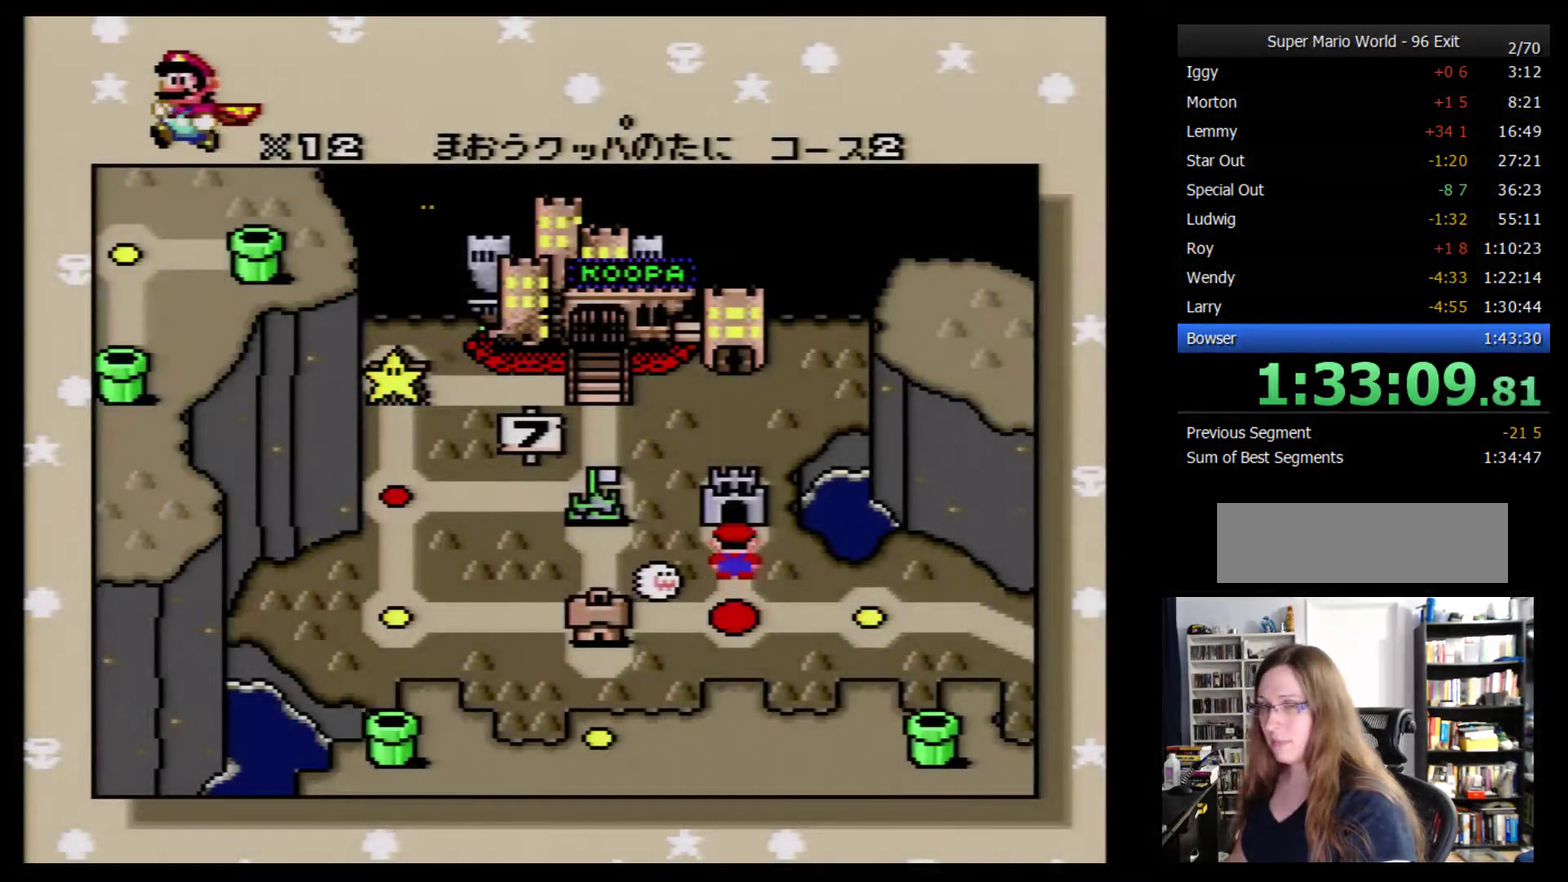
{"buttons": ["A"], "events": [[166, "A", "up"], [216, "A", "down"], [283, "A", "up"], [466, "A", "down"]]}
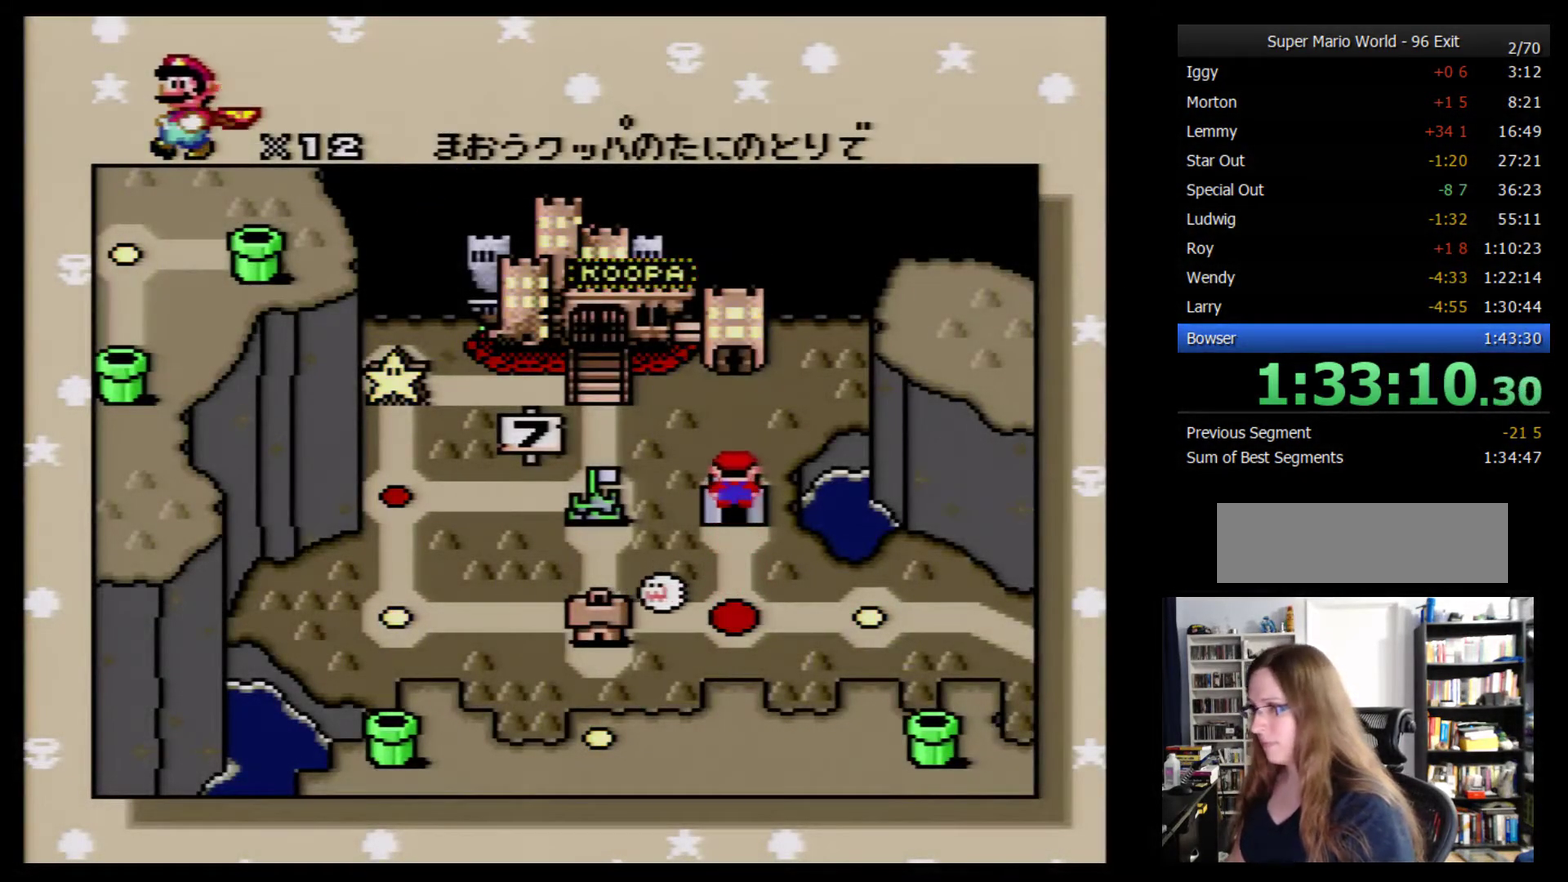
{"buttons": [], "events": [[33, "A", "up"]]}
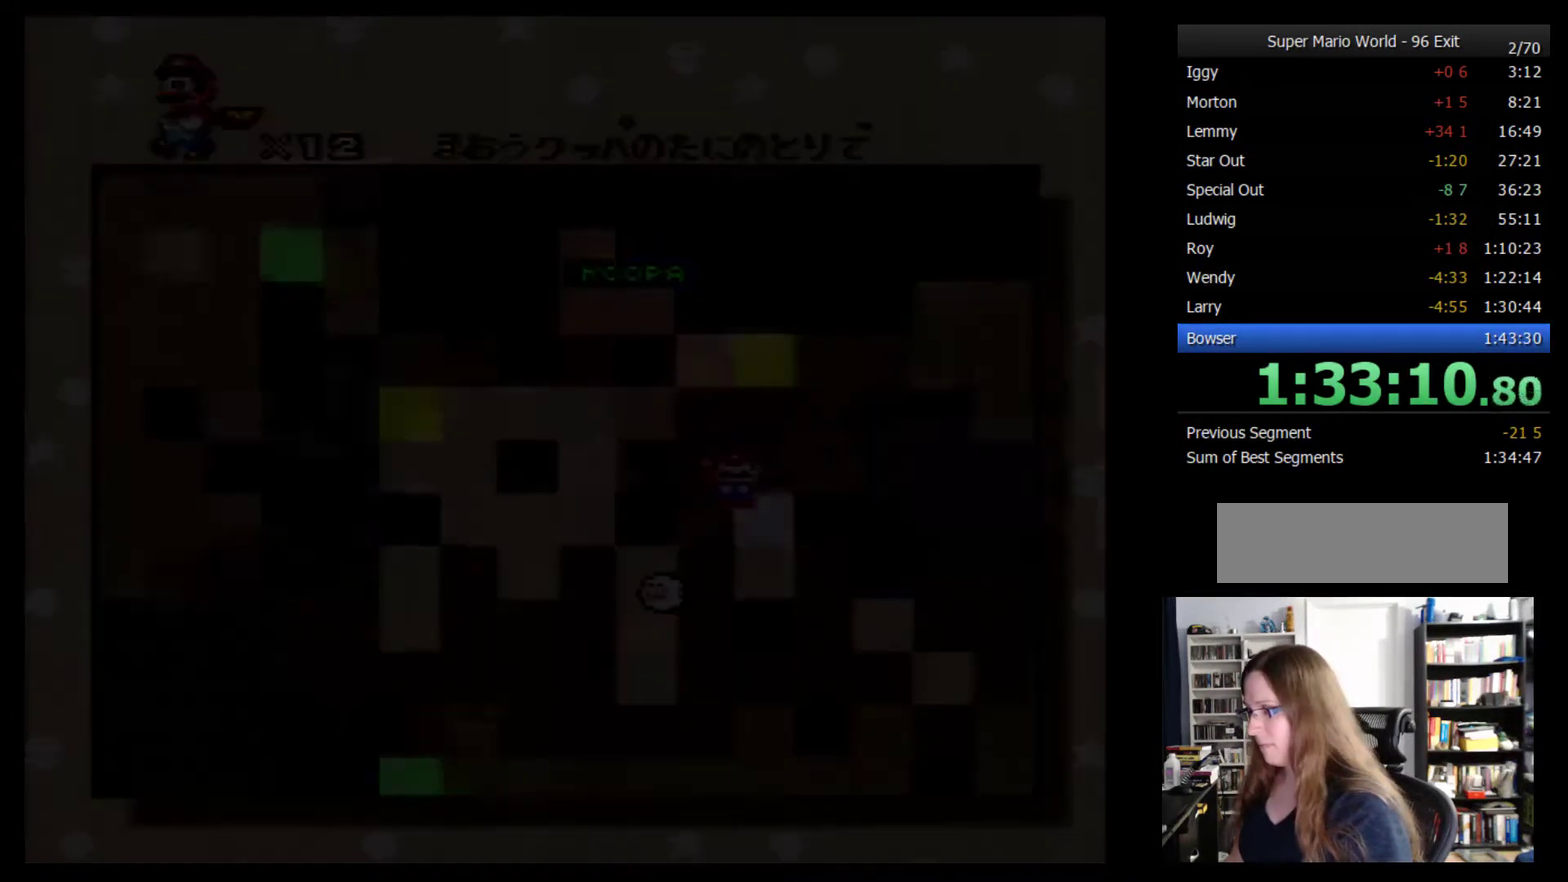
{"buttons": [], "events": []}